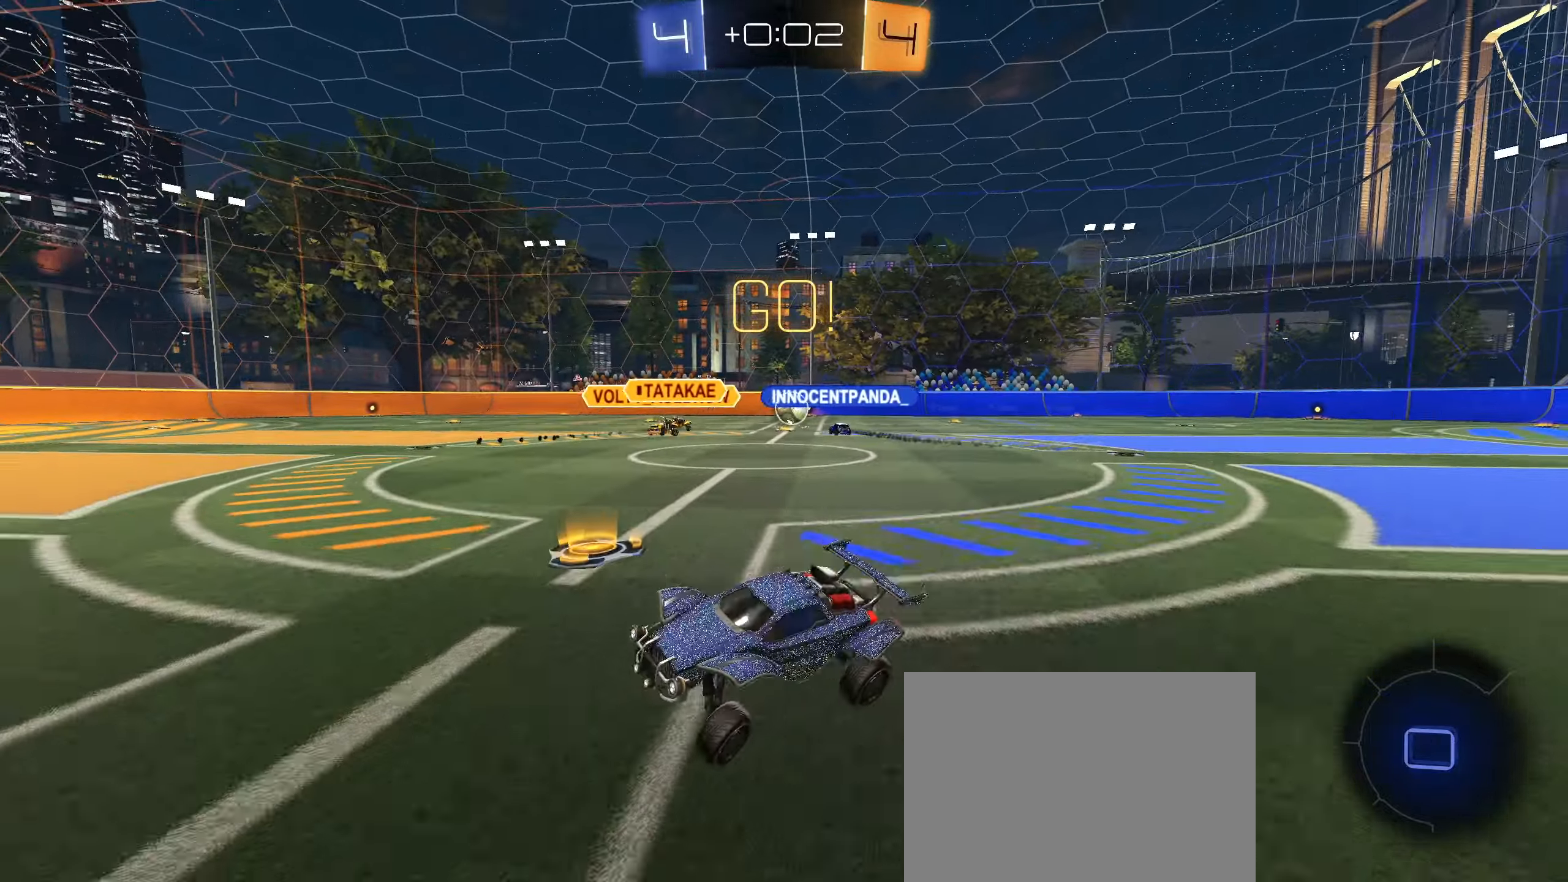
Gameplay with a controller (PlayStation layout); each line is a JSON object with the inputs held at the frame after it. "events" lists button and stick changes between this image and that frame as [ms after this image, input, new state], when the widget could be followed in between. Not read: L3.
{"buttons": ["R2"], "left_stick": "down-left", "right_stick": "center", "events": [[50, "left_stick", "center"], [100, "left_stick", "right"], [167, "left_stick", "center"], [384, "left_stick", "down-left"]]}
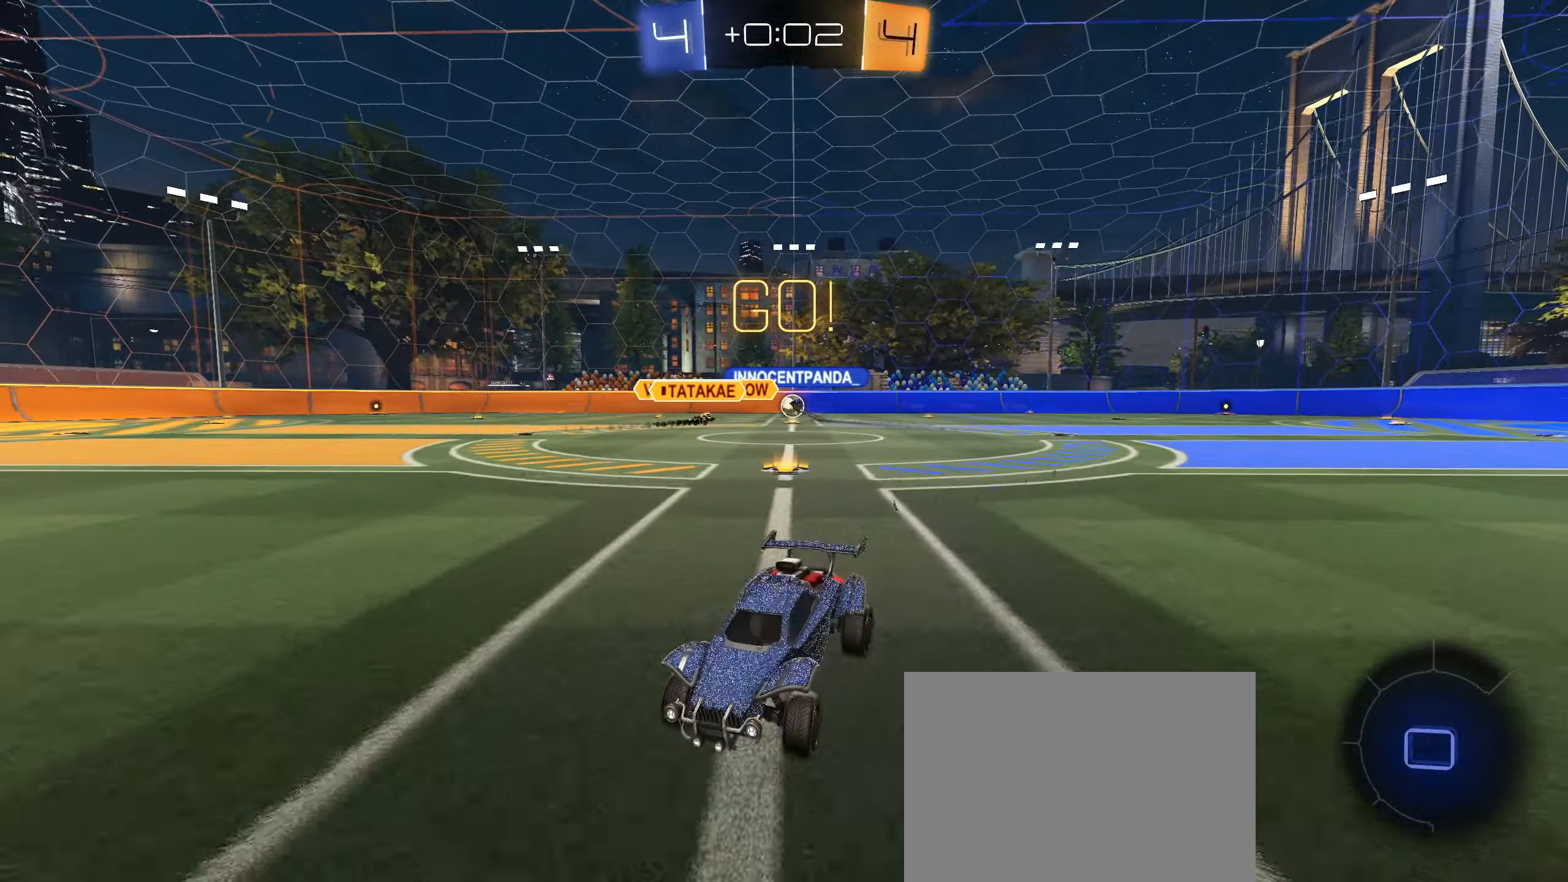
{"buttons": ["R2"], "left_stick": "center", "right_stick": "center", "events": [[17, "left_stick", "center"], [100, "left_stick", "down-left"], [167, "TRIANGLE", "down"], [200, "left_stick", "center"], [250, "TRIANGLE", "up"]]}
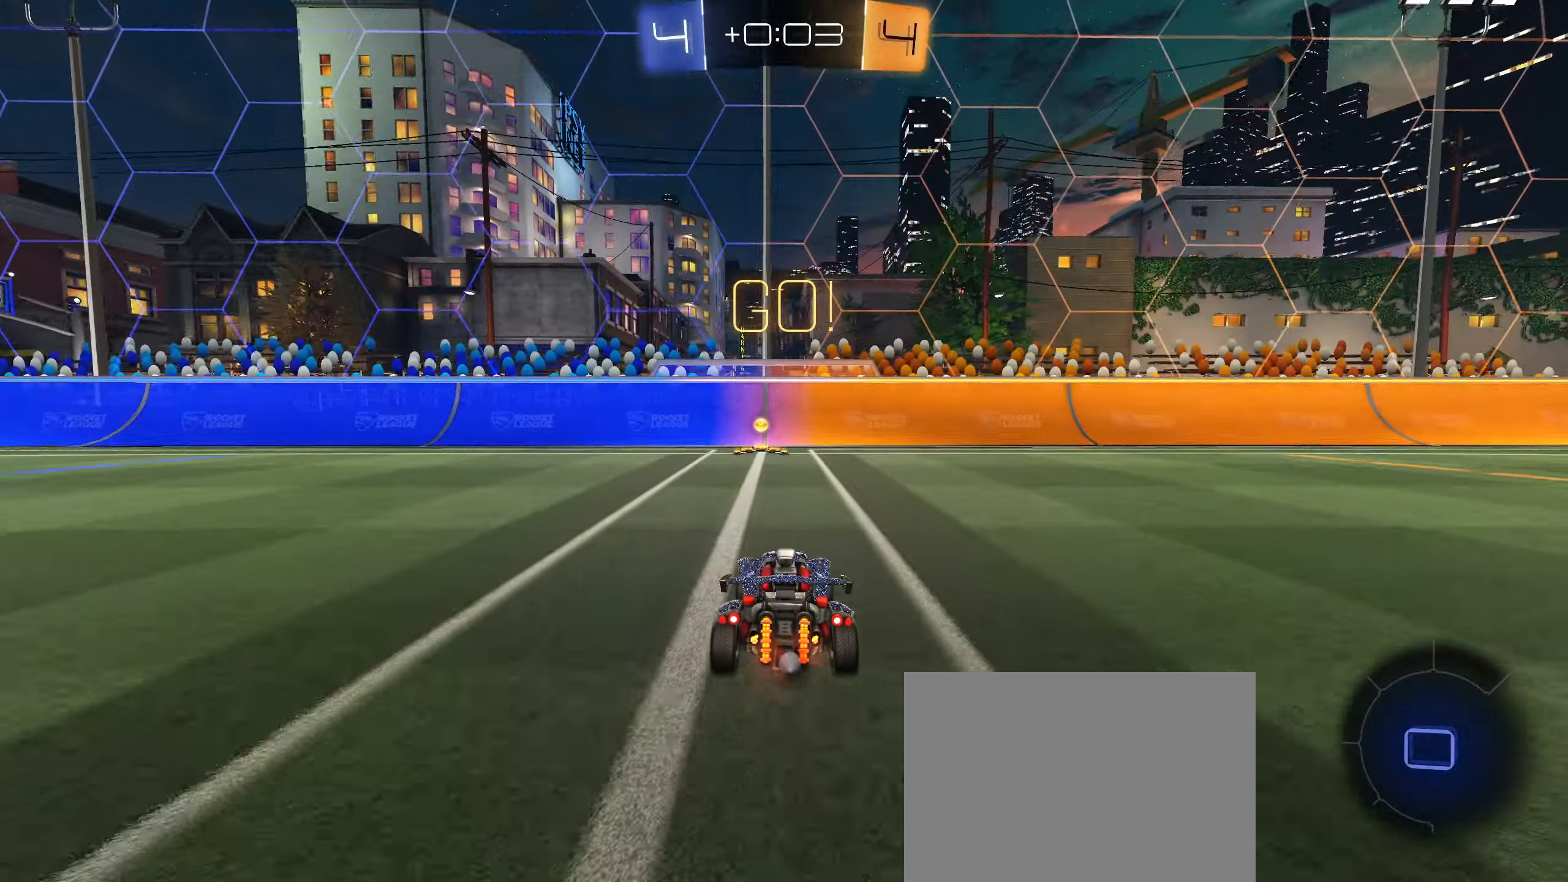
{"buttons": ["R2"], "left_stick": "left", "right_stick": "center", "events": [[67, "TRIANGLE", "down"], [117, "TRIANGLE", "up"], [367, "left_stick", "left"]]}
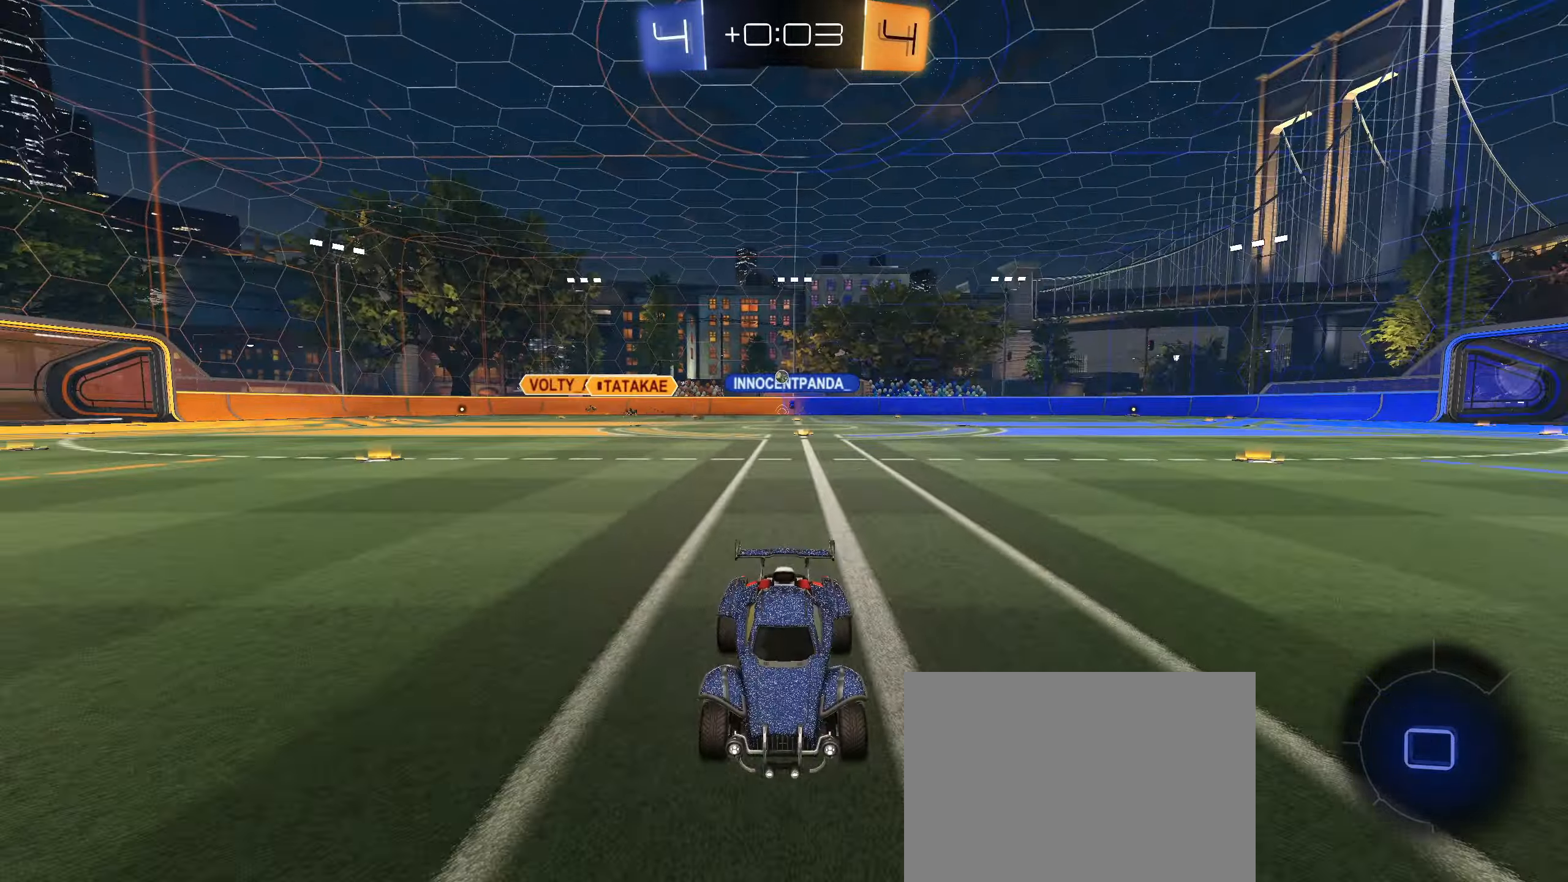
{"buttons": ["R2"], "left_stick": "left", "right_stick": "center", "events": [[17, "L1", "down"], [234, "L1", "up"]]}
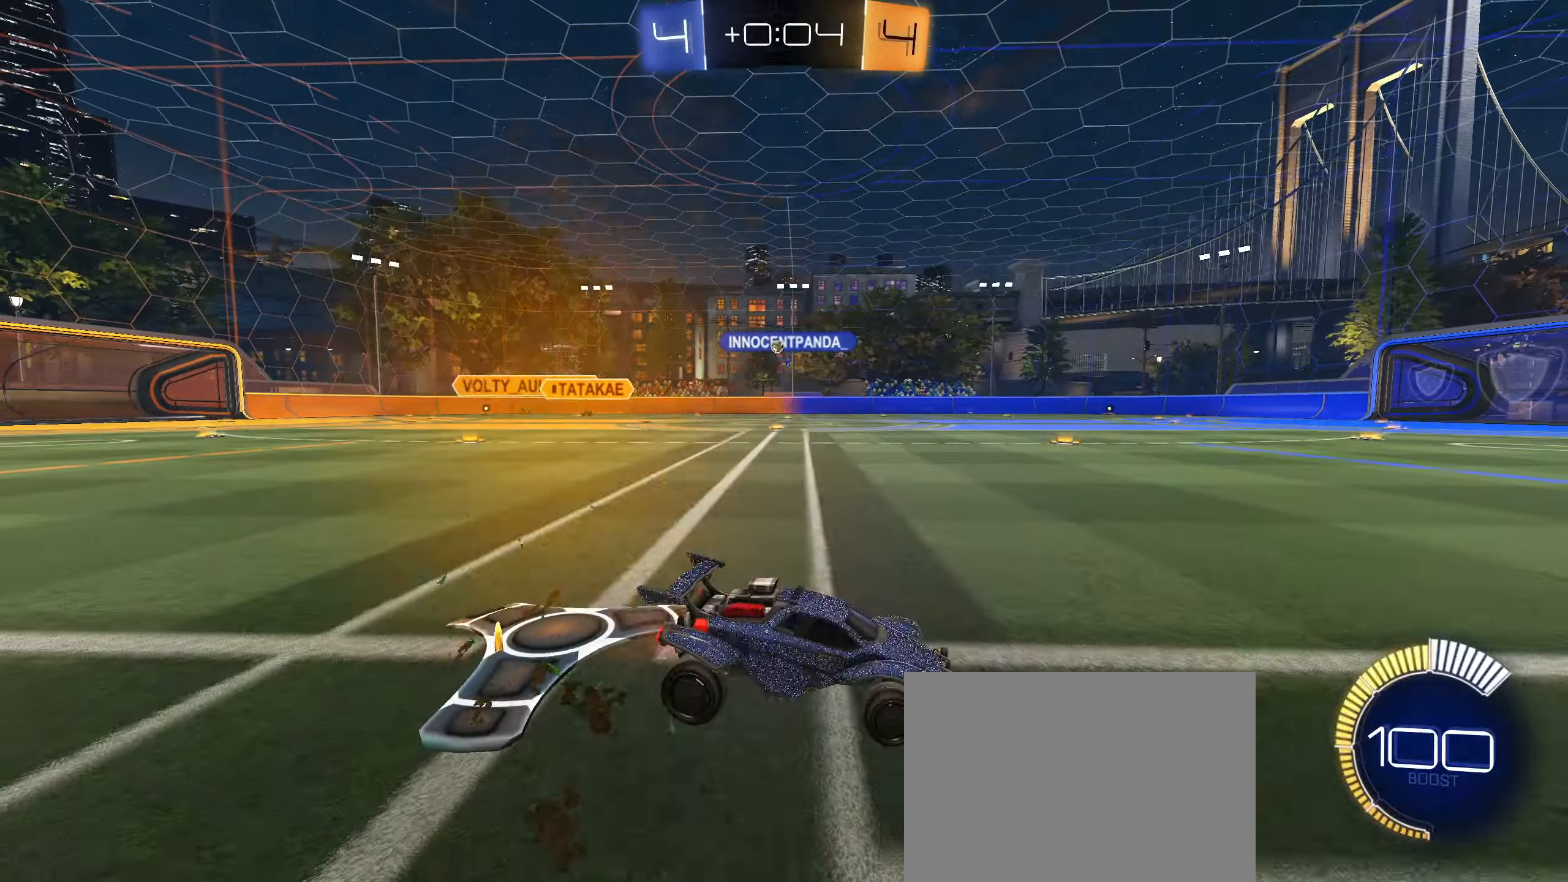
{"buttons": ["R2"], "left_stick": "center", "right_stick": "center", "events": [[367, "left_stick", "center"]]}
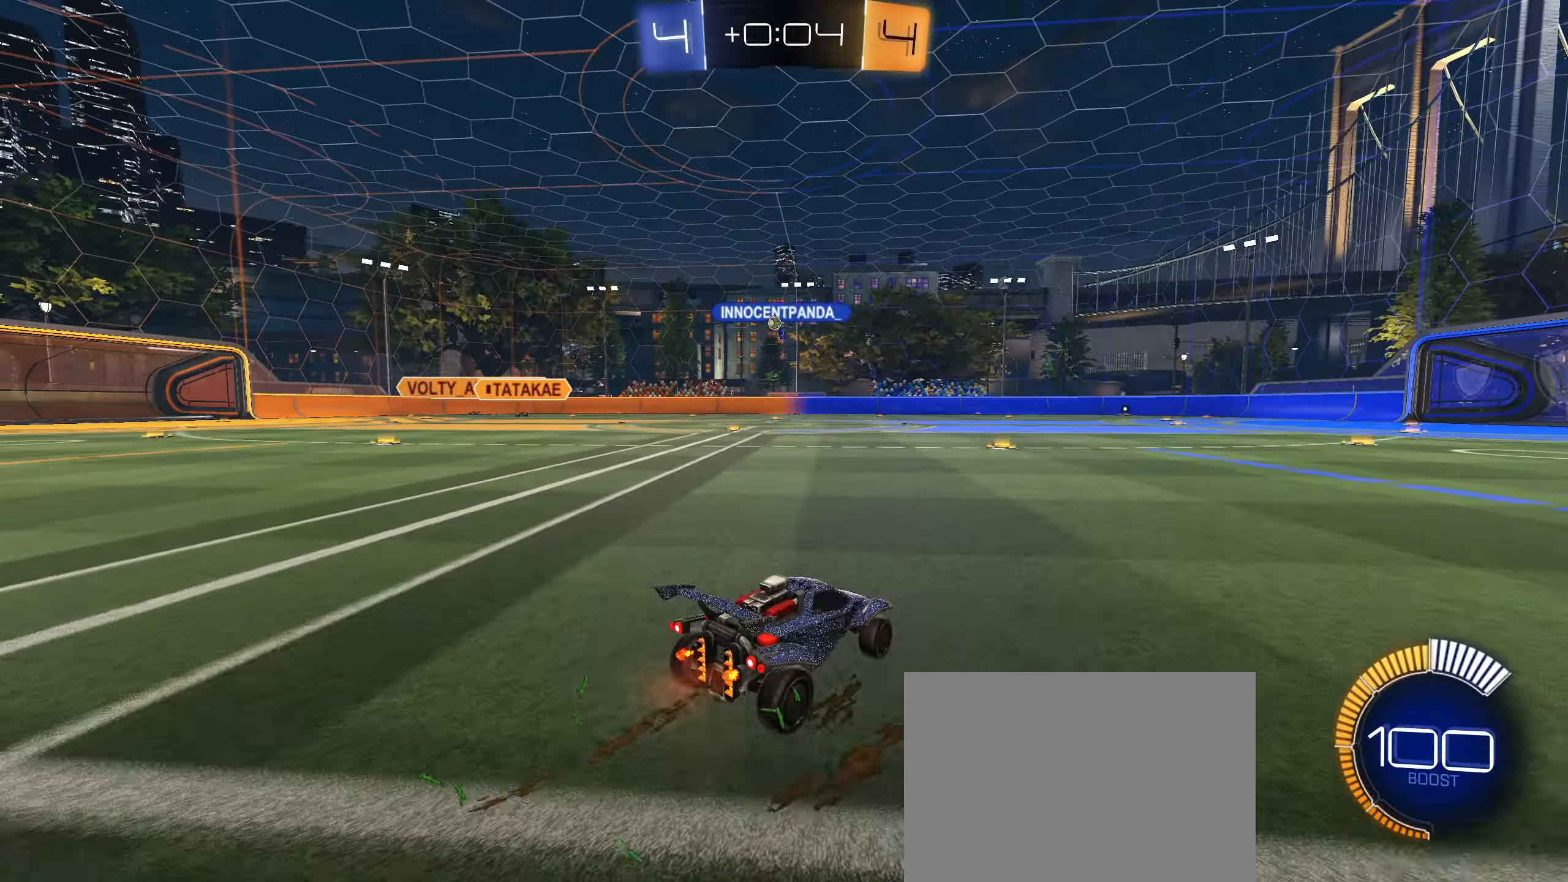
{"buttons": ["R2"], "left_stick": "down-left", "right_stick": "center", "events": [[384, "left_stick", "down-left"]]}
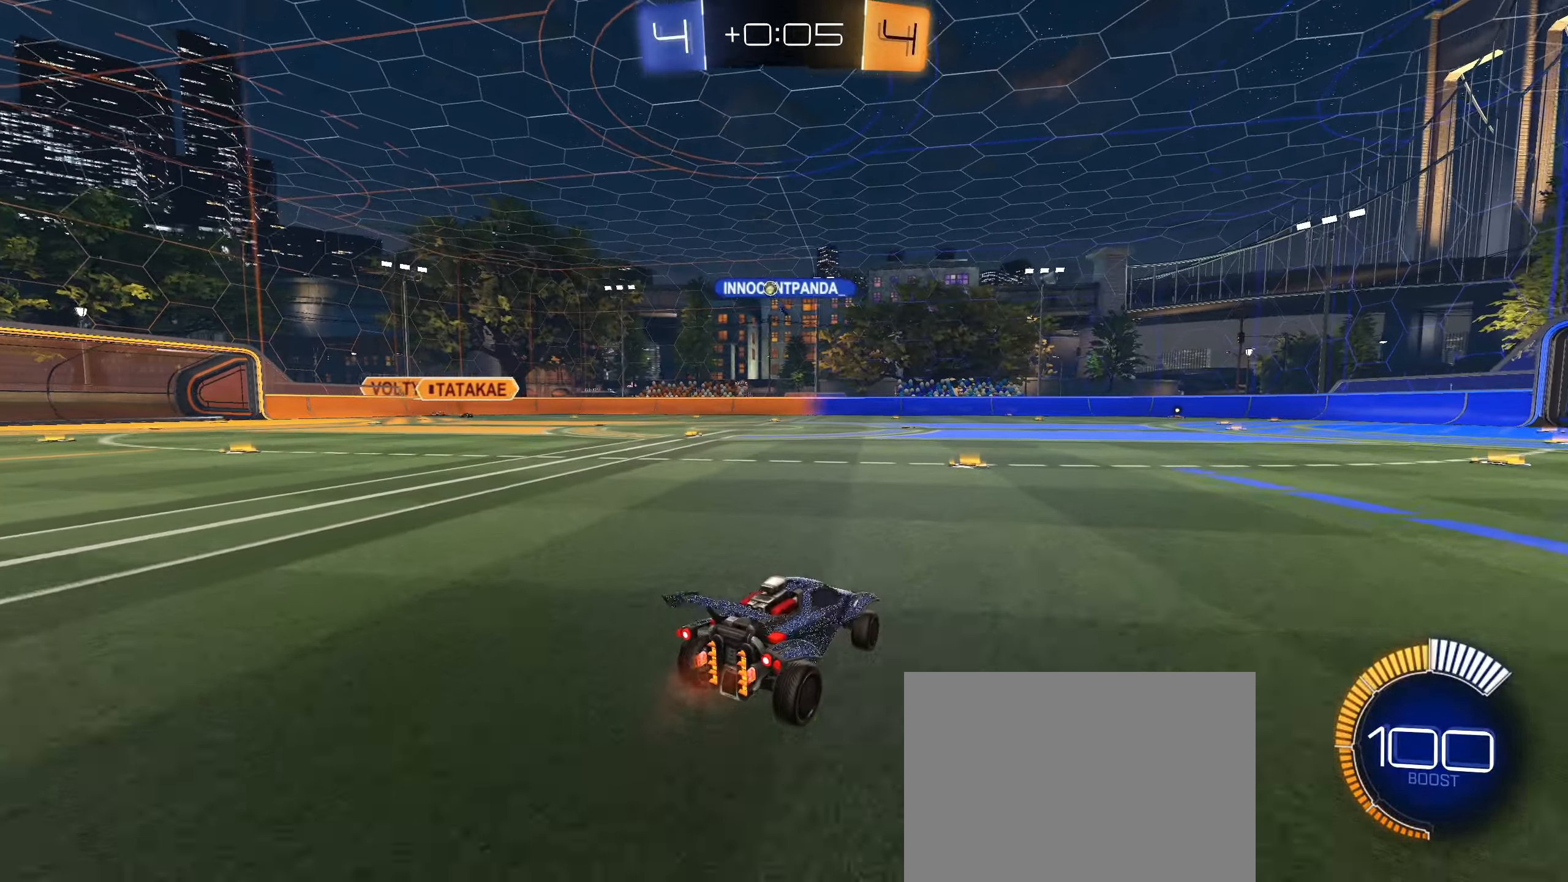
{"buttons": ["R2"], "left_stick": "right", "right_stick": "center", "events": [[17, "left_stick", "center"], [234, "left_stick", "down-left"], [466, "left_stick", "right"]]}
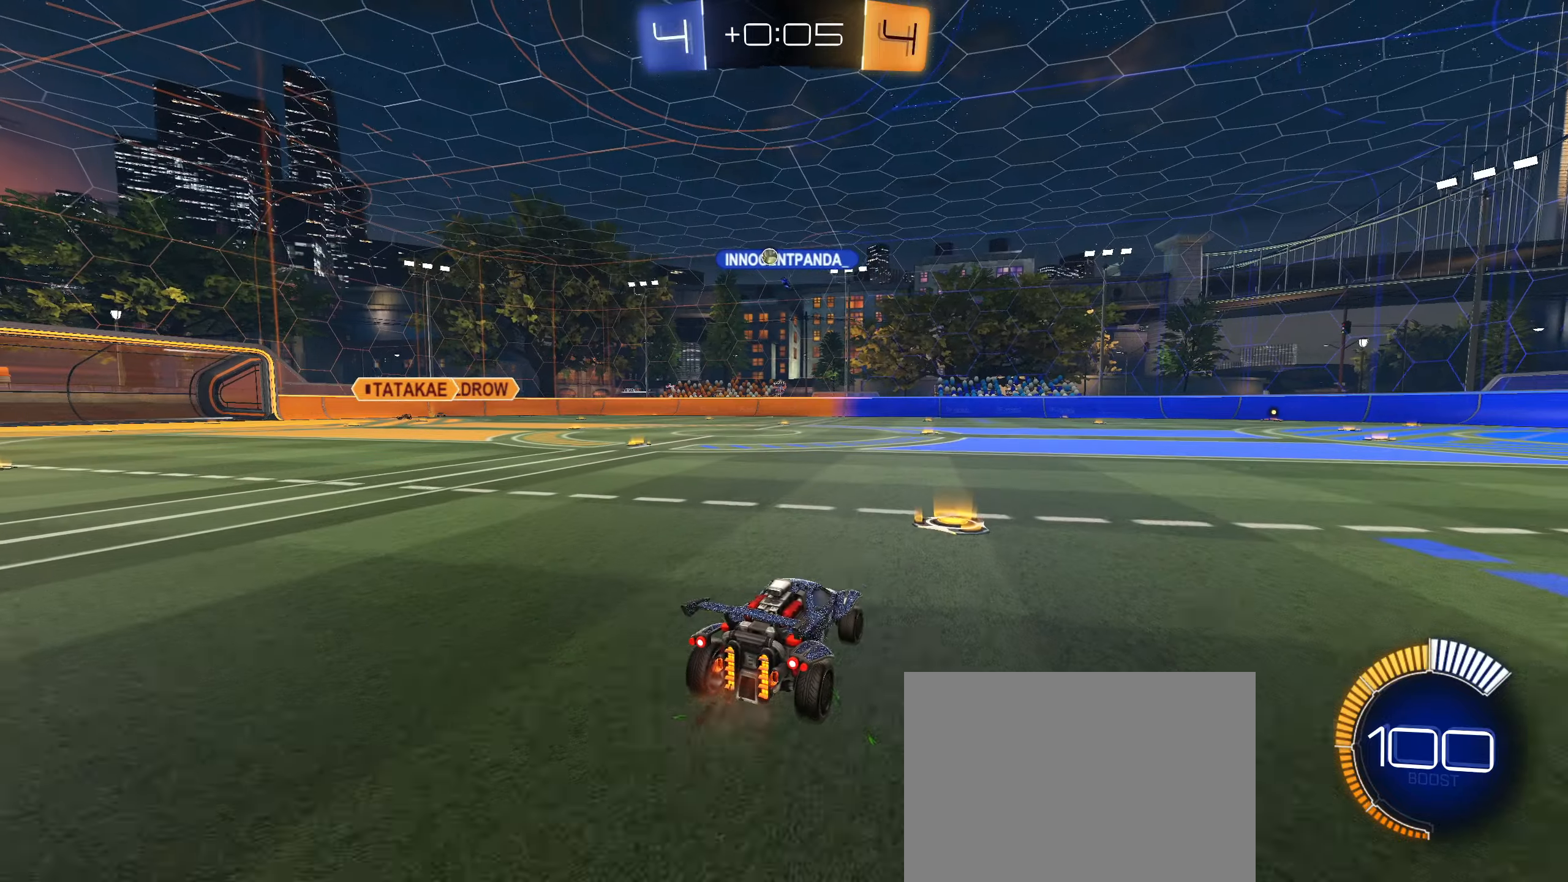
{"buttons": ["R2"], "left_stick": "right", "right_stick": "center", "events": [[83, "left_stick", "center"], [200, "left_stick", "right"]]}
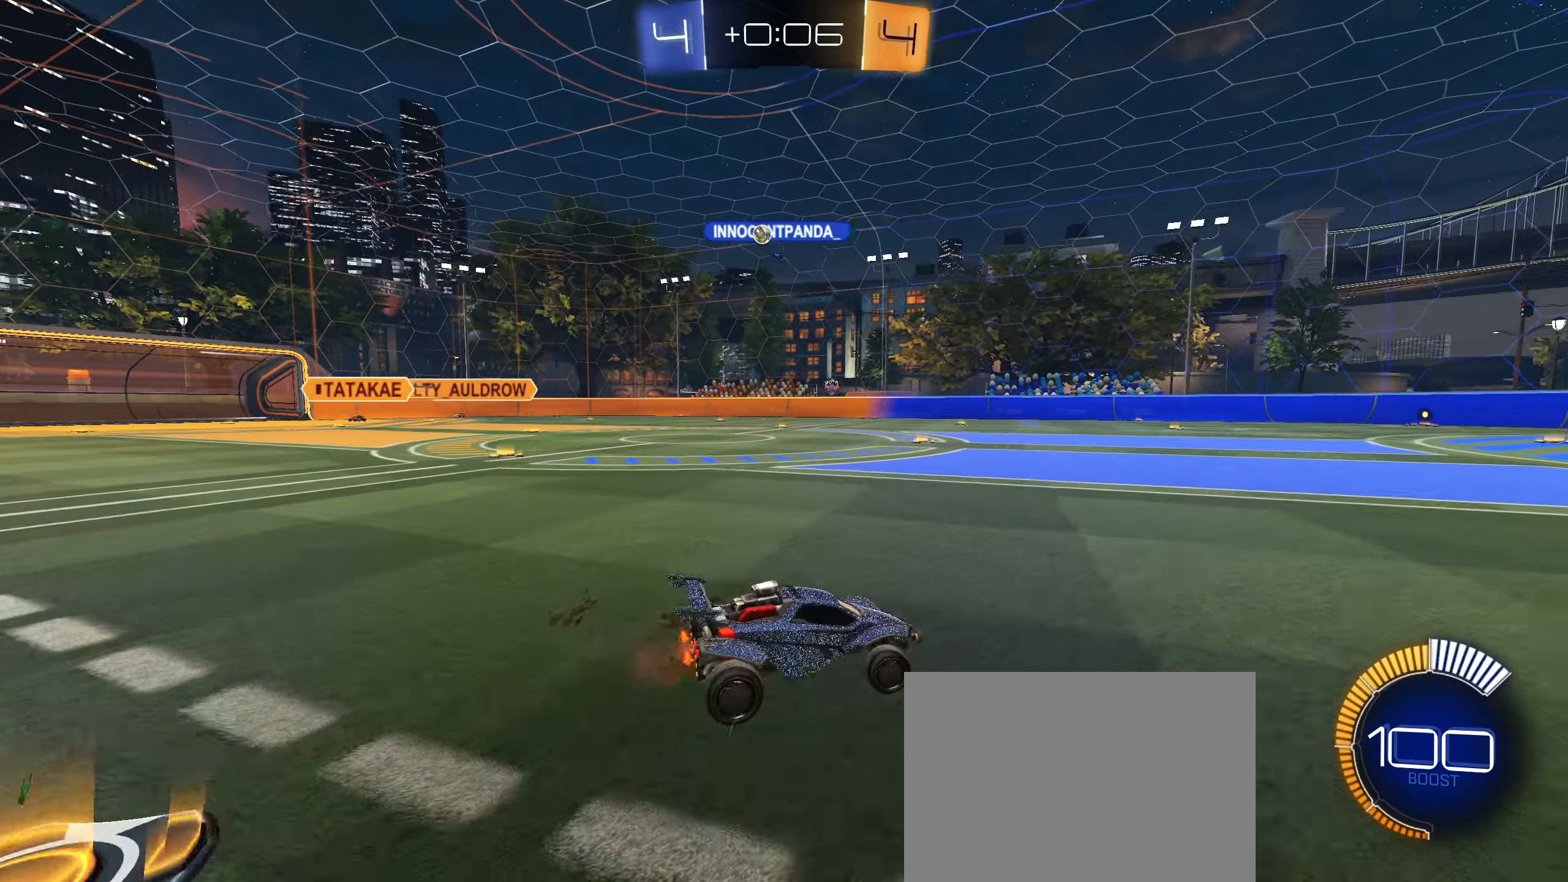
{"buttons": ["R2"], "left_stick": "center", "right_stick": "center", "events": [[66, "left_stick", "center"]]}
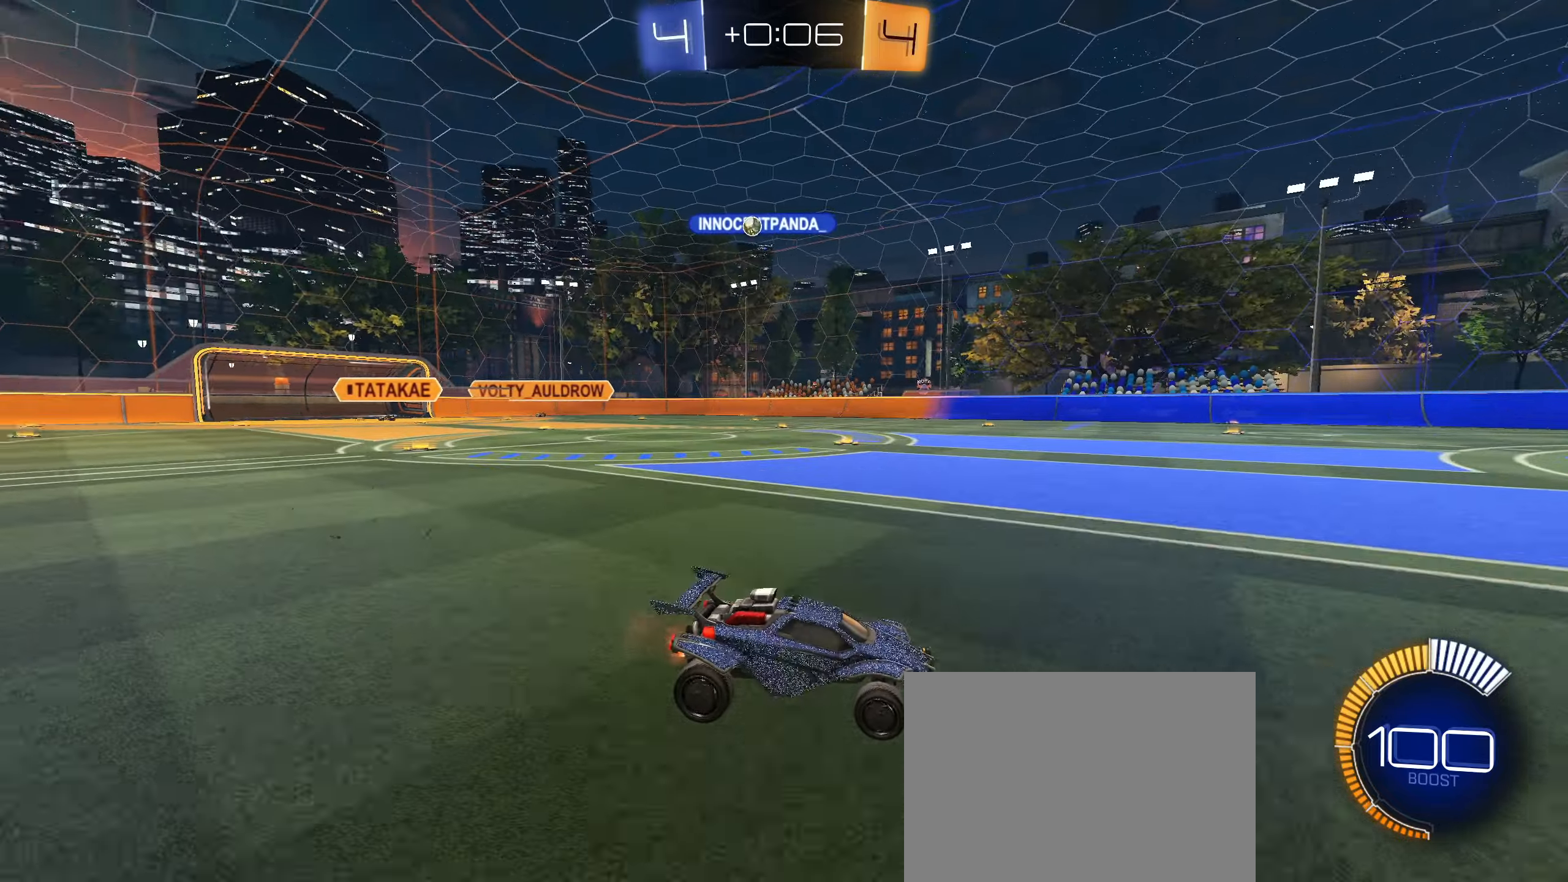
{"buttons": ["R2"], "left_stick": "left", "right_stick": "center", "events": [[300, "left_stick", "left"], [350, "L1", "down"], [500, "L1", "up"]]}
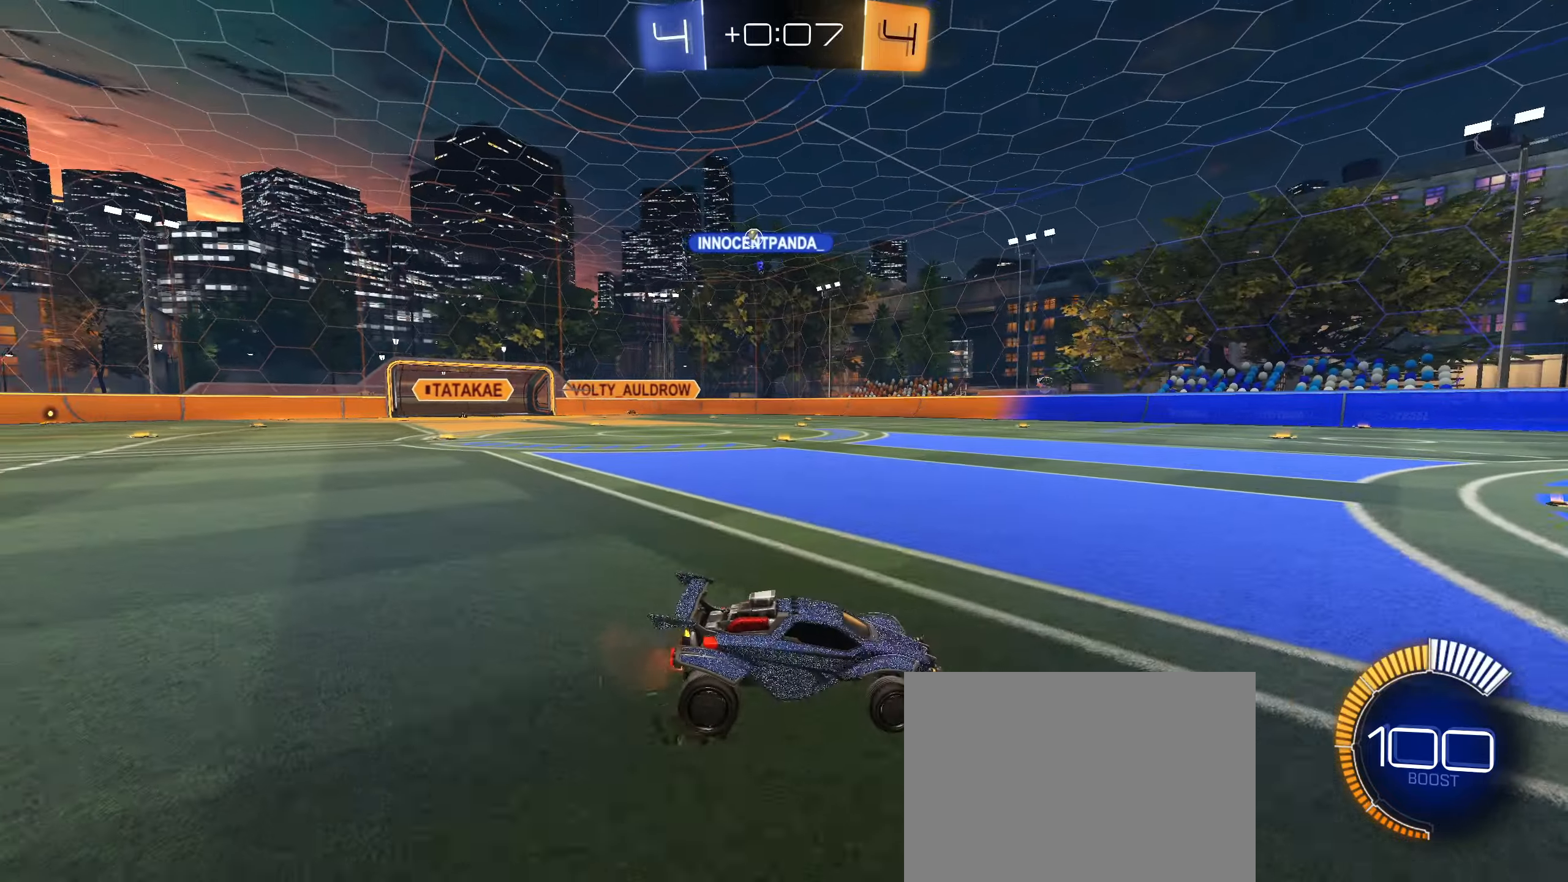
{"buttons": ["R2"], "left_stick": "left", "right_stick": "center", "events": []}
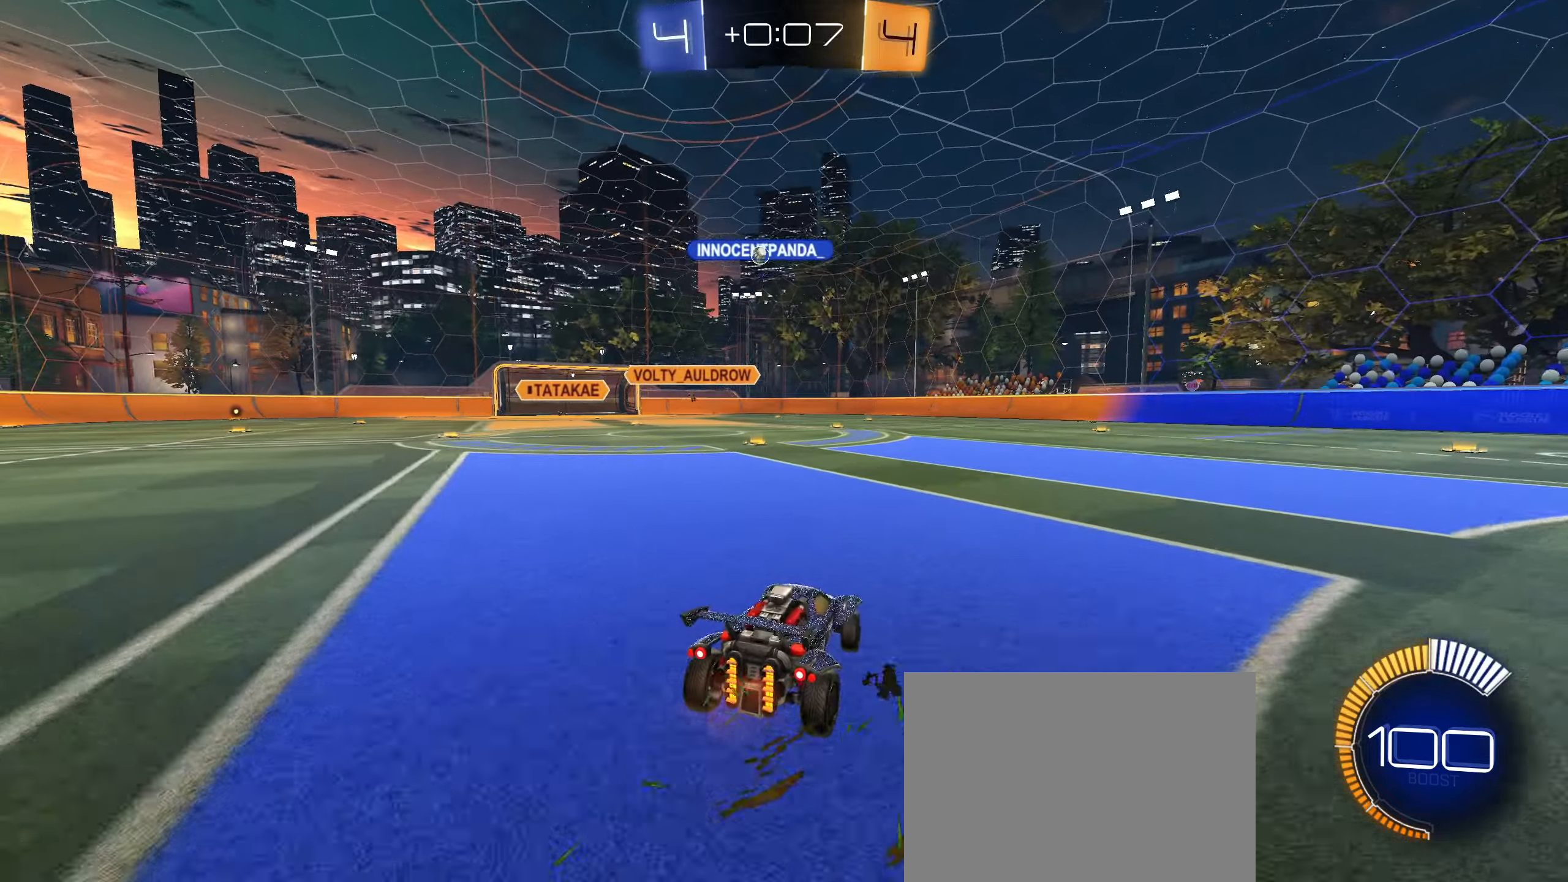
{"buttons": ["R2"], "left_stick": "center", "right_stick": "center", "events": [[250, "left_stick", "up-right"], [400, "left_stick", "down-left"], [483, "left_stick", "center"]]}
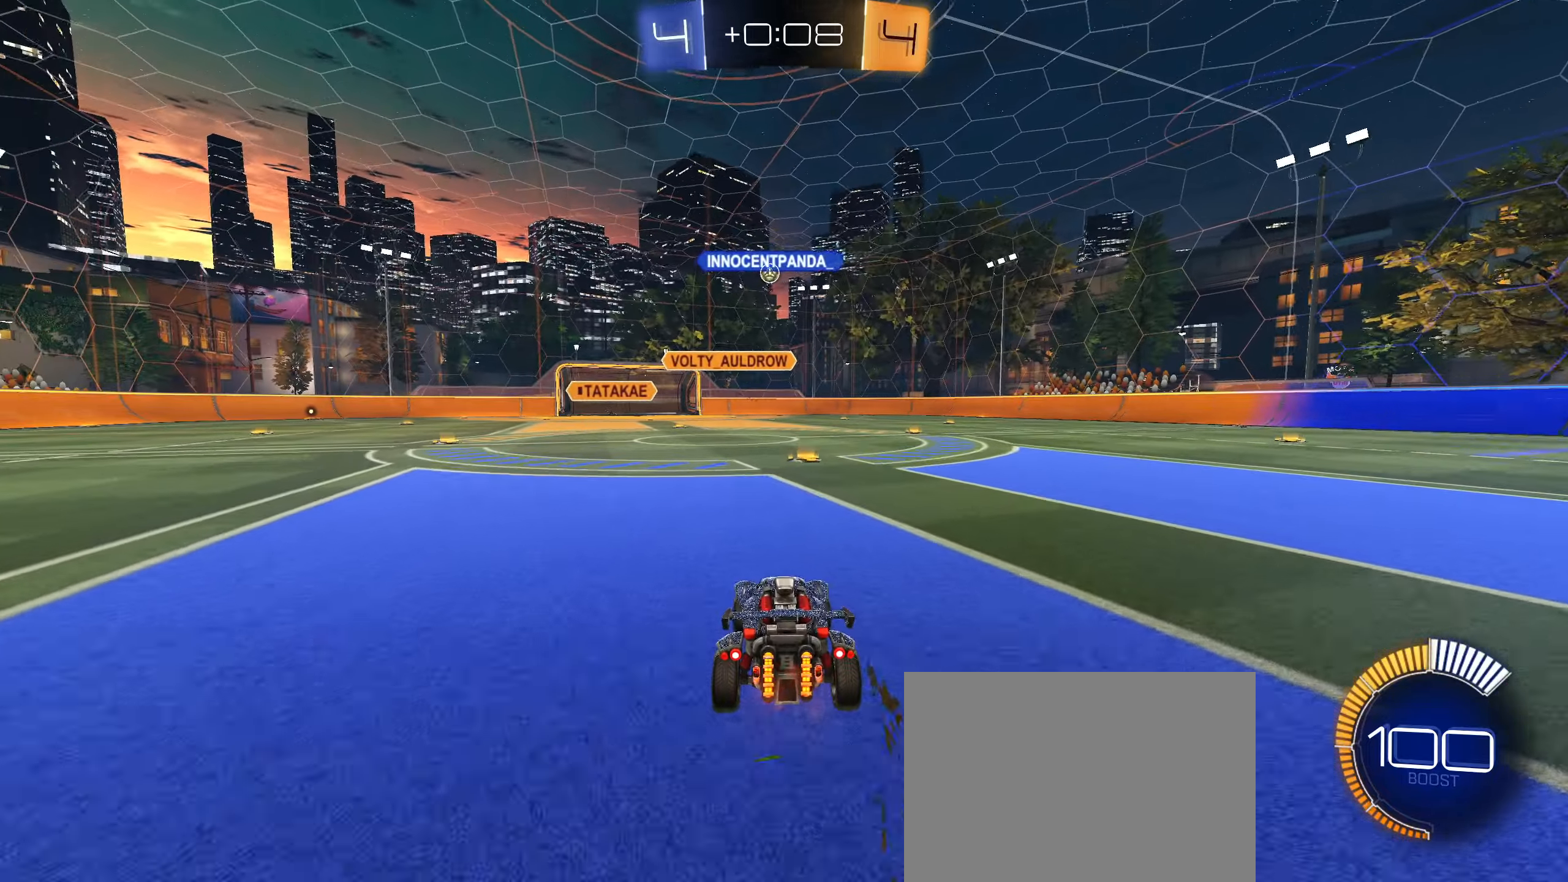
{"buttons": ["R2"], "left_stick": "down-left", "right_stick": "center", "events": [[283, "left_stick", "right"], [400, "left_stick", "down-left"]]}
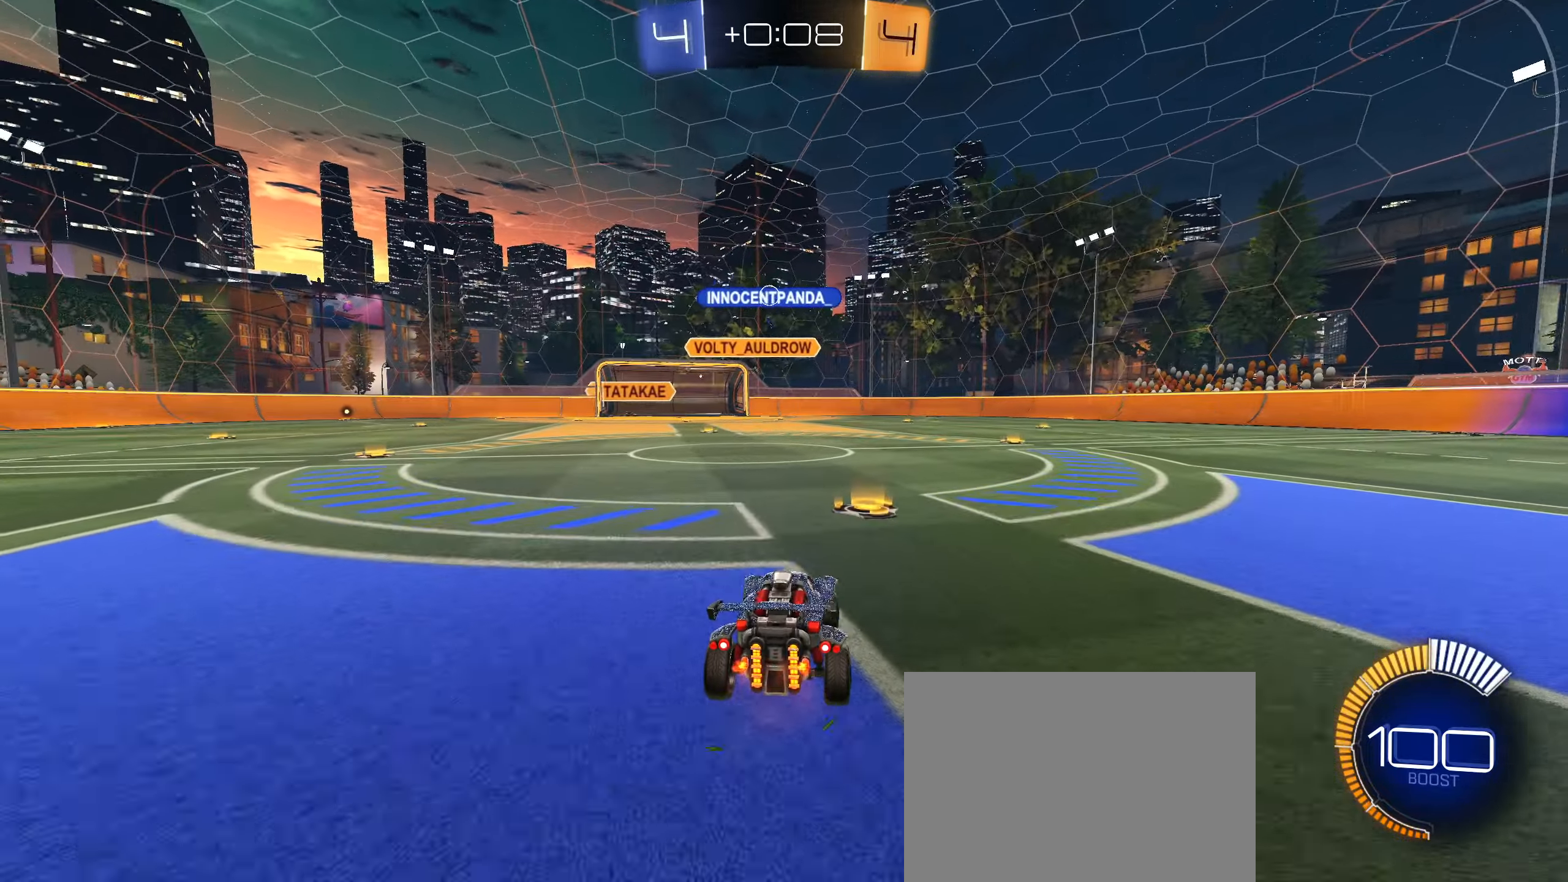
{"buttons": ["R2"], "left_stick": "left", "right_stick": "center", "events": [[33, "left_stick", "center"], [216, "left_stick", "left"]]}
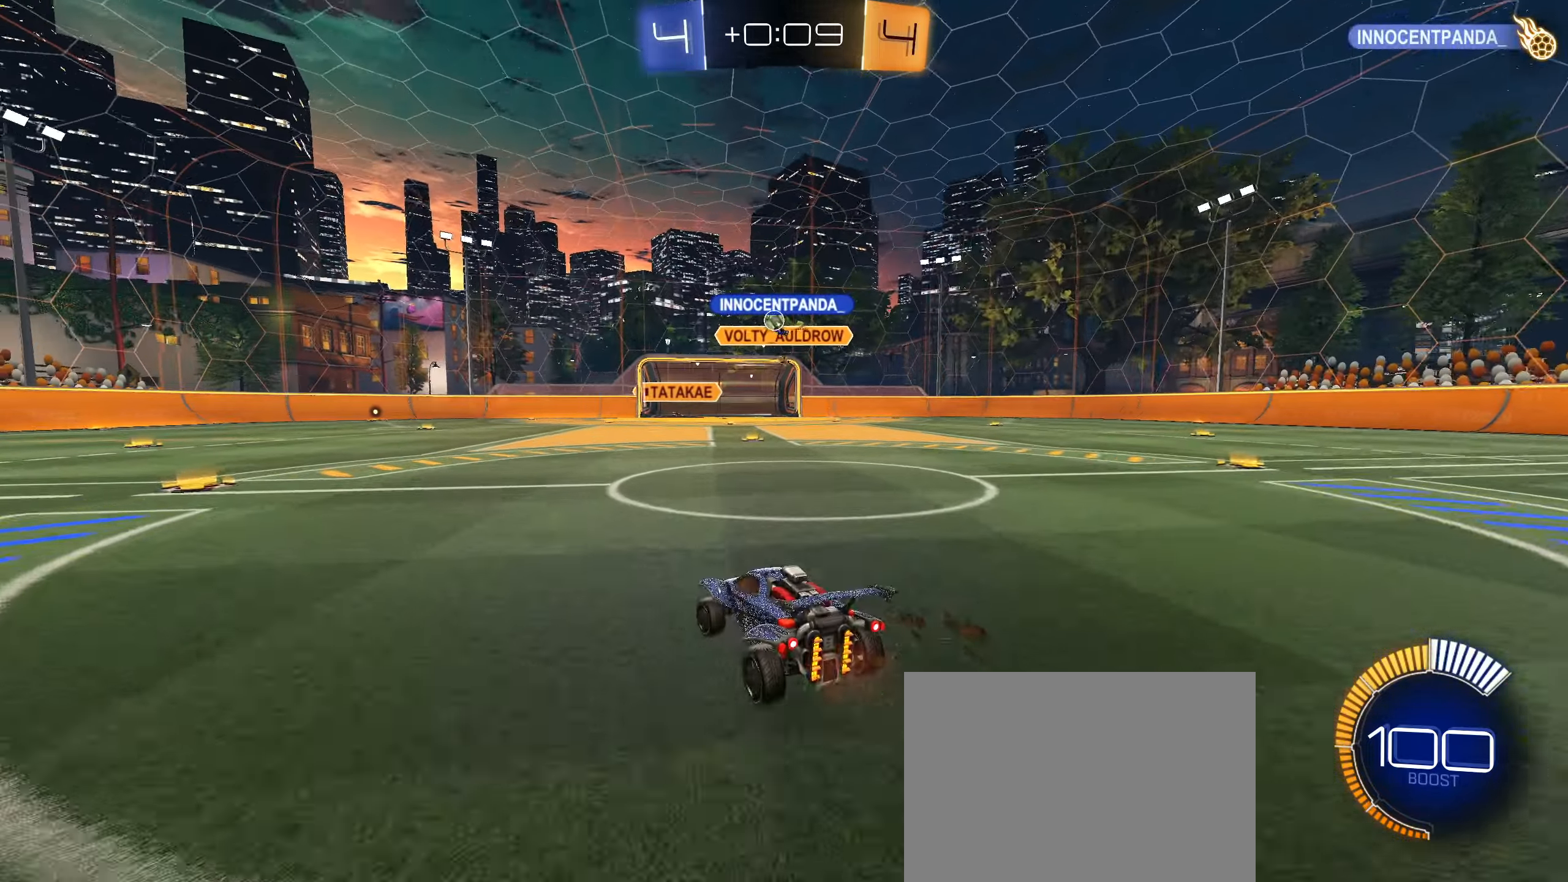
{"buttons": ["R2"], "left_stick": "left", "right_stick": "center", "events": [[100, "left_stick", "center"], [316, "left_stick", "left"]]}
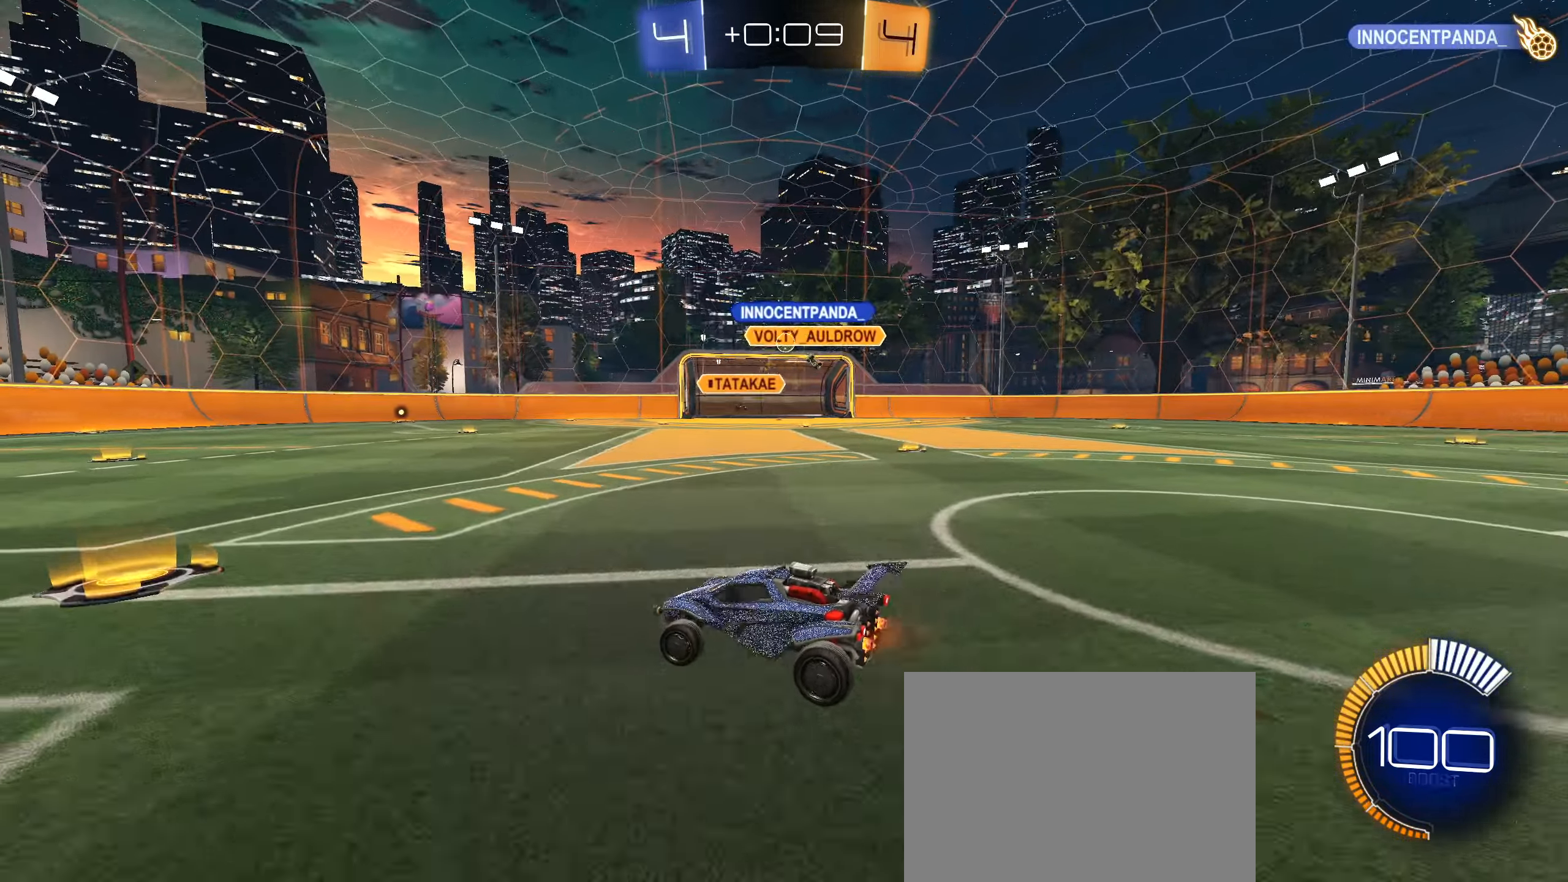
{"buttons": ["R2"], "left_stick": "right", "right_stick": "center", "events": [[33, "left_stick", "center"], [133, "left_stick", "right"], [166, "L1", "down"], [266, "L1", "up"]]}
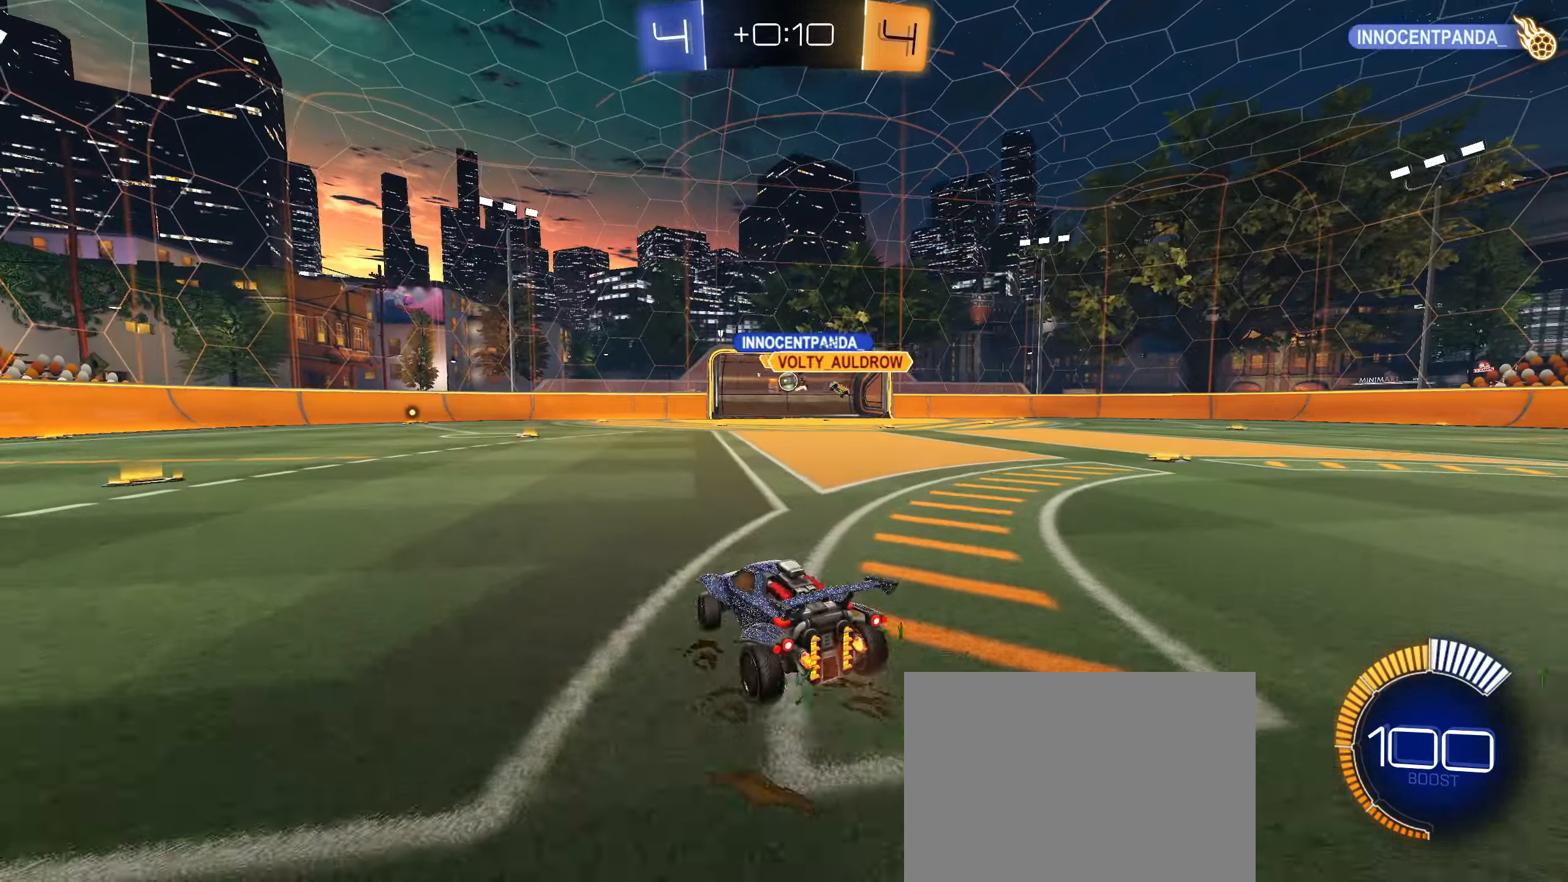
{"buttons": ["R2"], "left_stick": "center", "right_stick": "center", "events": [[133, "left_stick", "center"], [250, "left_stick", "down-left"], [400, "left_stick", "center"]]}
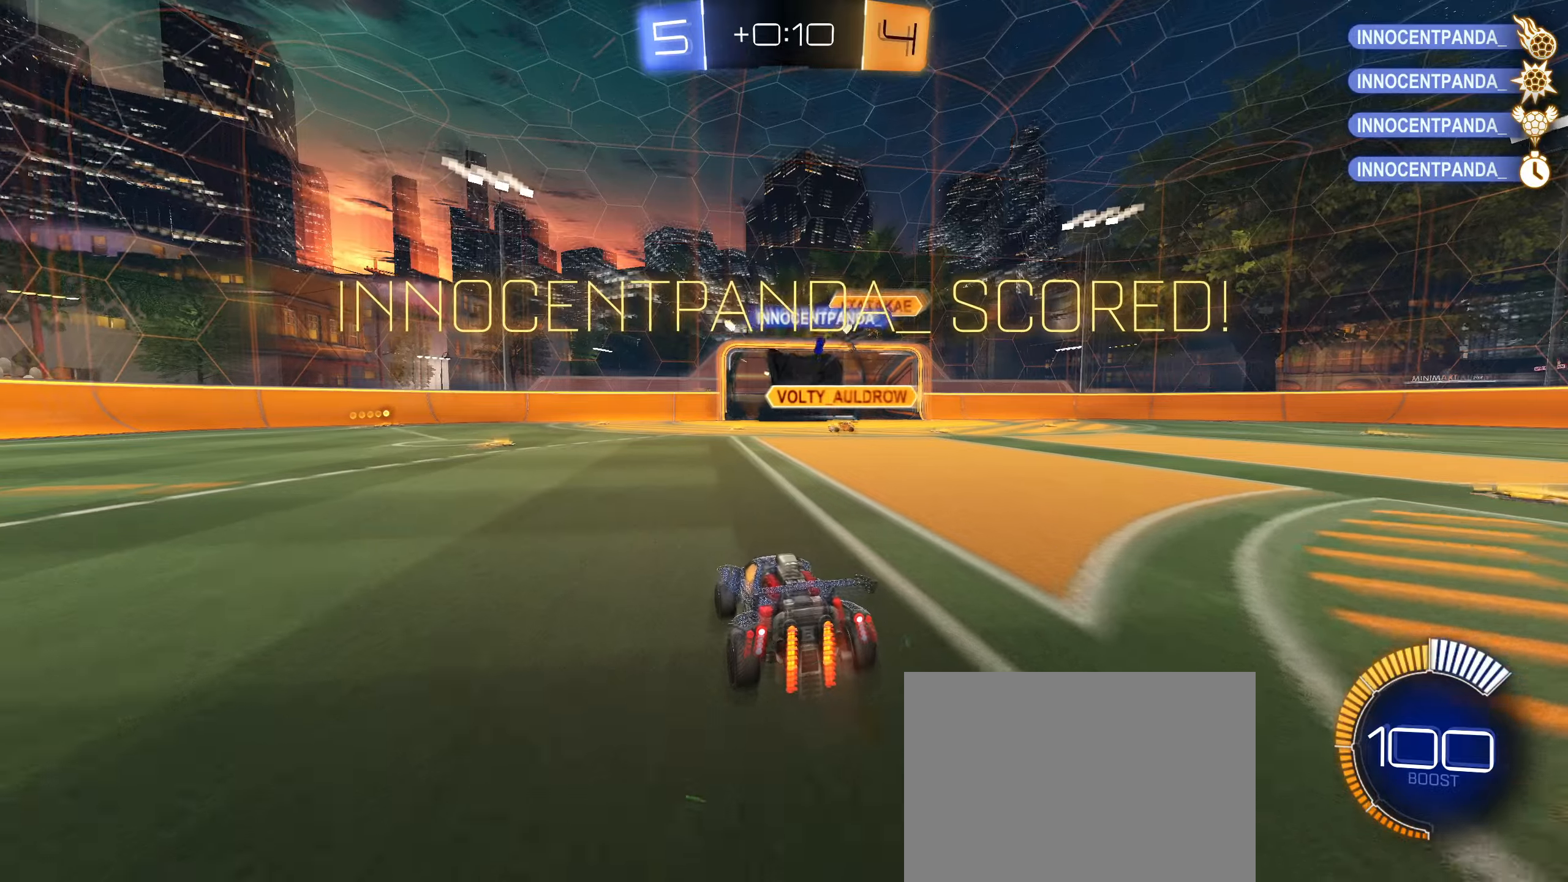
{"buttons": [], "left_stick": "center", "right_stick": "center", "events": [[33, "R2", "up"]]}
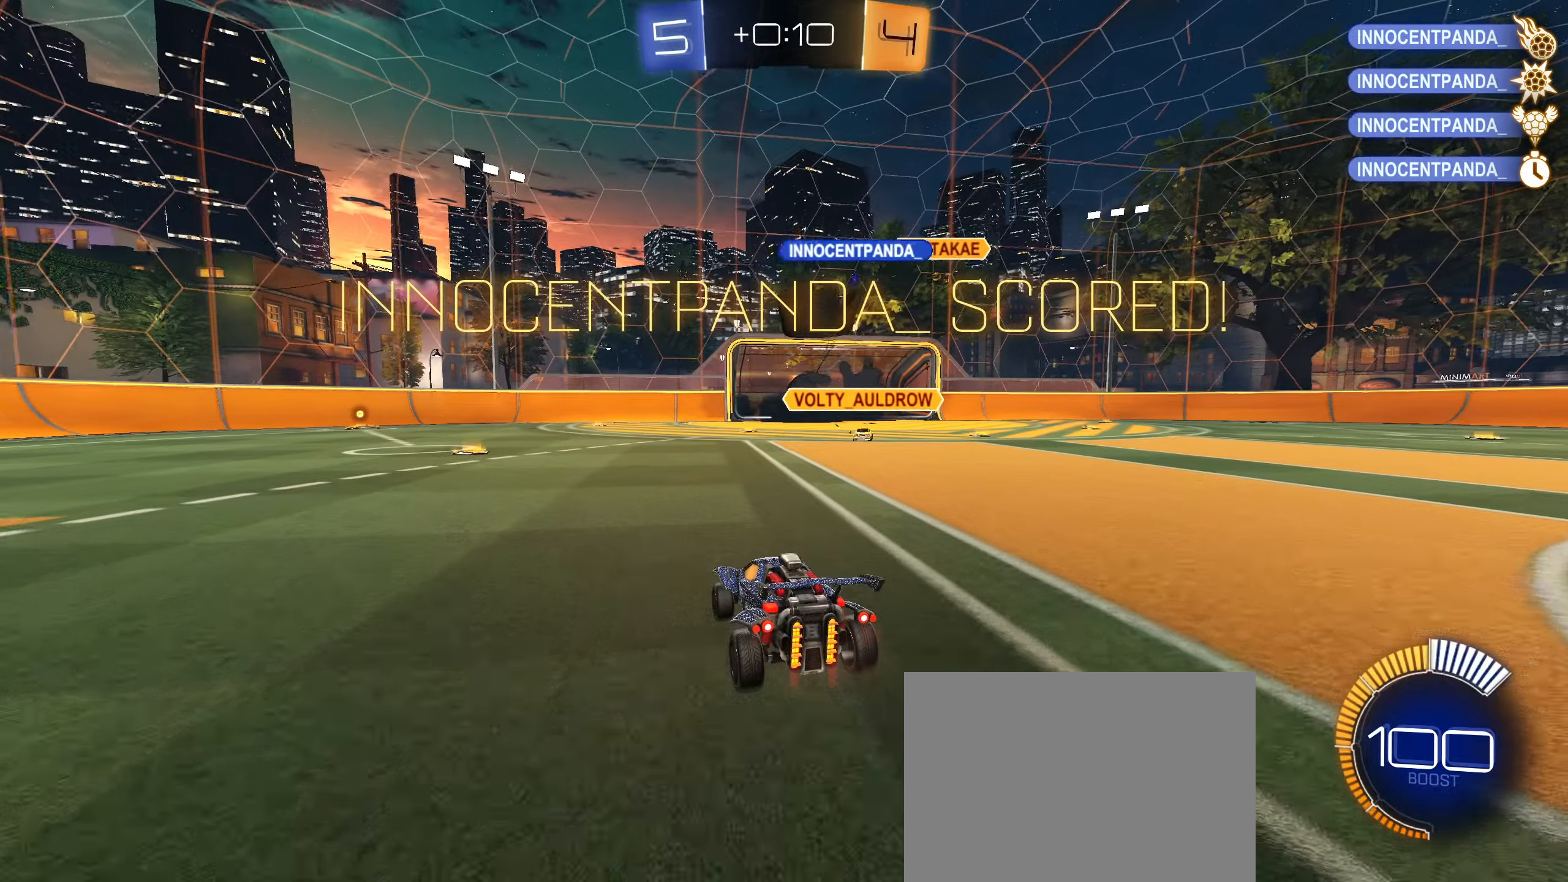
{"buttons": ["CIRCLE", "L1"], "left_stick": "down-right", "right_stick": "center", "events": [[50, "left_stick", "down-right"], [83, "CROSS", "down"], [100, "CIRCLE", "down"], [200, "CROSS", "up"], [233, "CIRCLE", "up"], [250, "left_stick", "center"], [283, "CIRCLE", "down"], [300, "CROSS", "down"], [367, "left_stick", "down-right"], [417, "L1", "down"], [483, "CROSS", "up"]]}
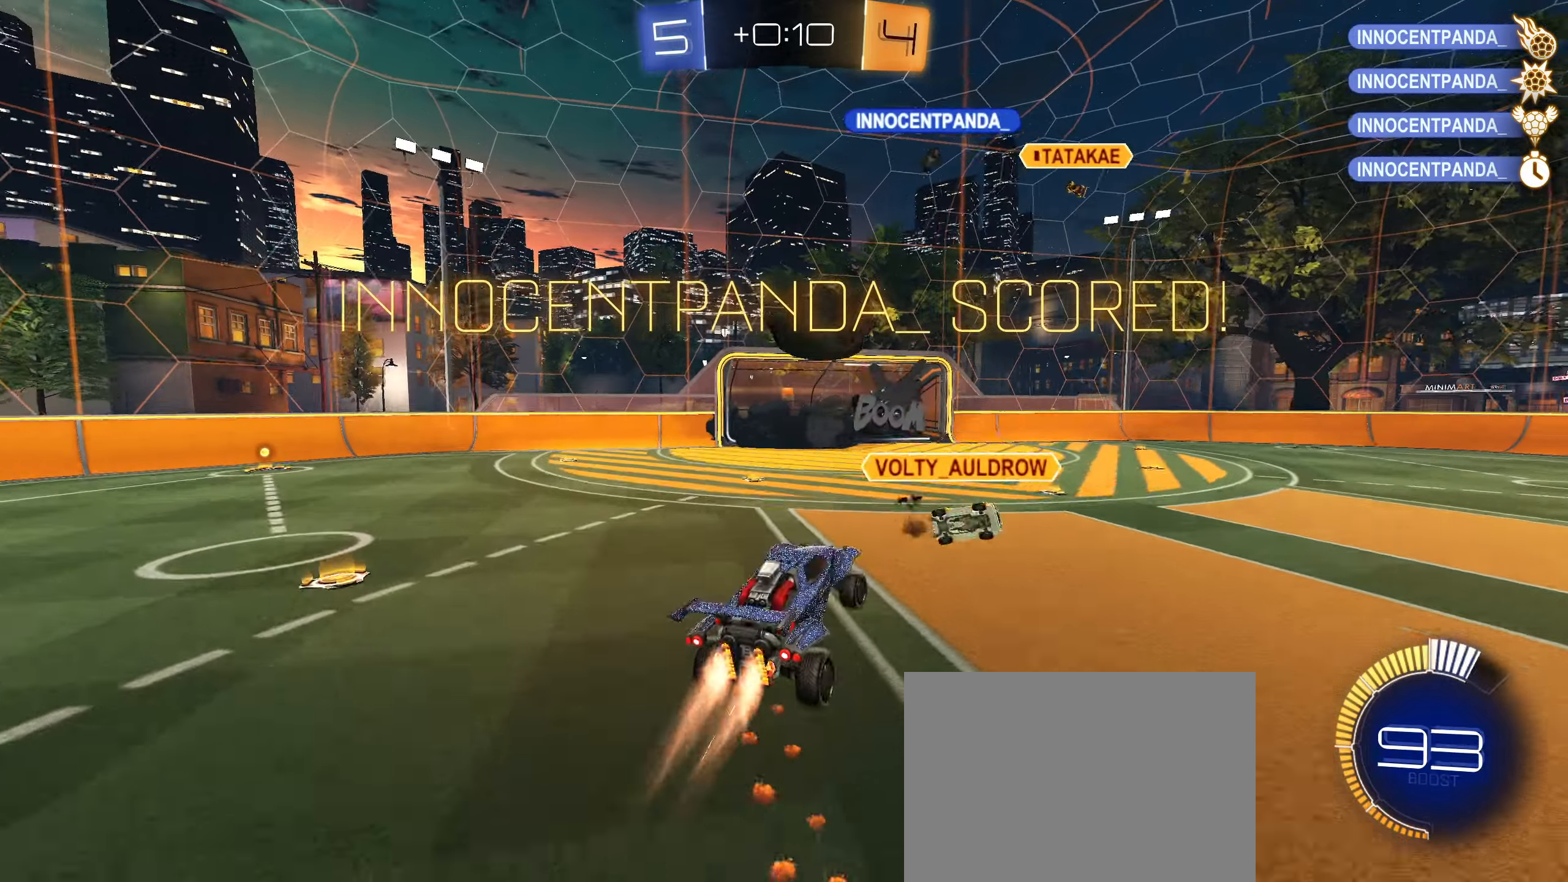
{"buttons": ["L1"], "left_stick": "right", "right_stick": "center", "events": [[33, "left_stick", "up-right"], [350, "left_stick", "down-right"], [383, "CIRCLE", "up"], [483, "left_stick", "right"]]}
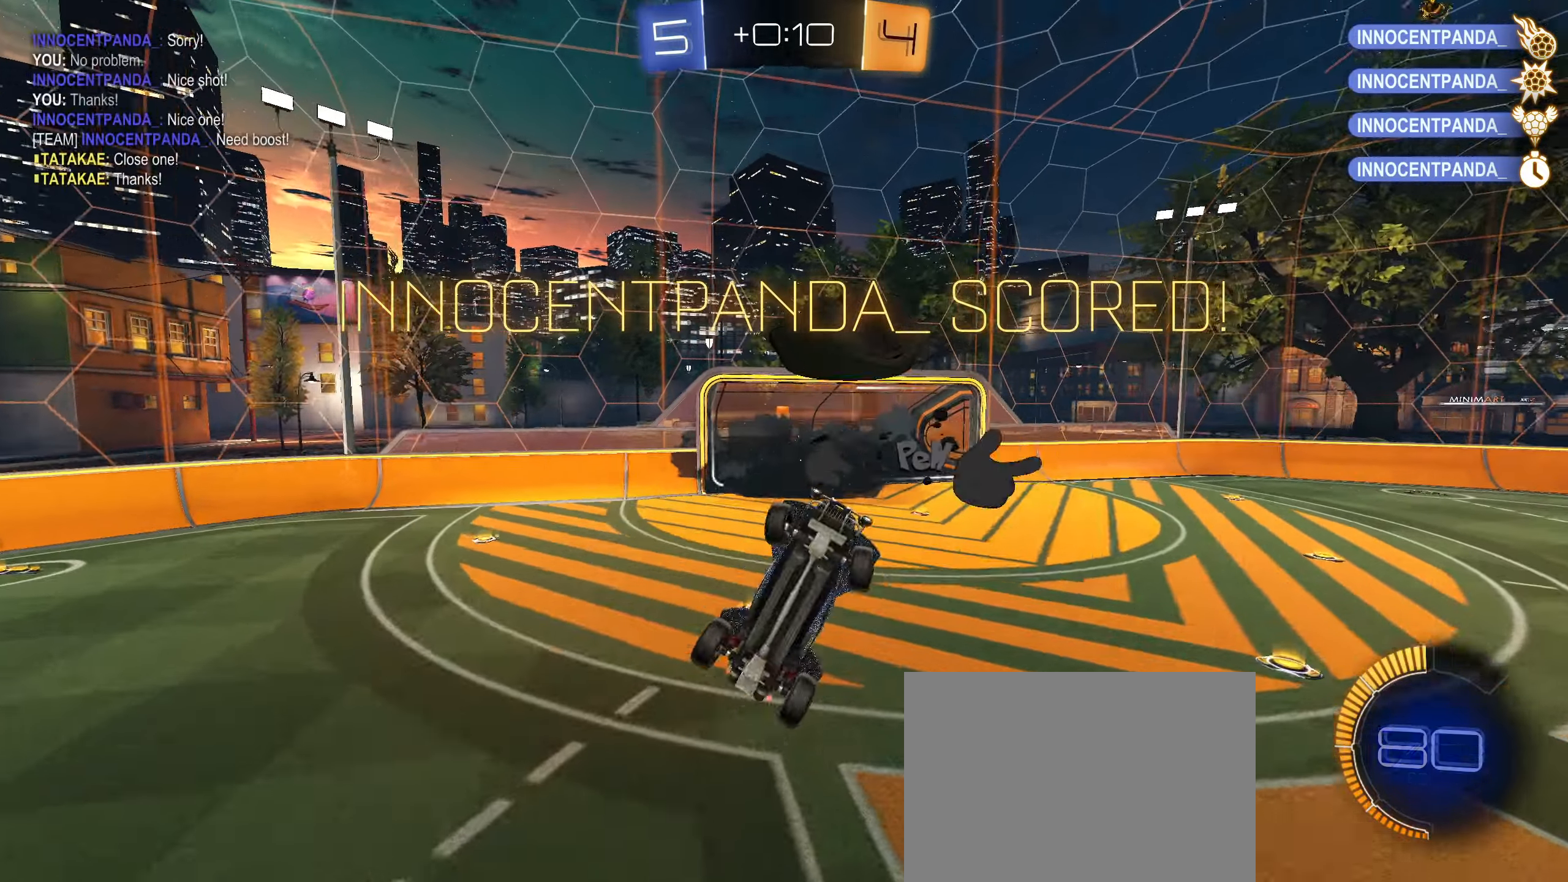
{"buttons": ["L1"], "left_stick": "center", "right_stick": "center", "events": [[83, "CIRCLE", "down"], [100, "left_stick", "up-right"], [267, "left_stick", "up-left"], [333, "left_stick", "center"], [467, "CIRCLE", "up"]]}
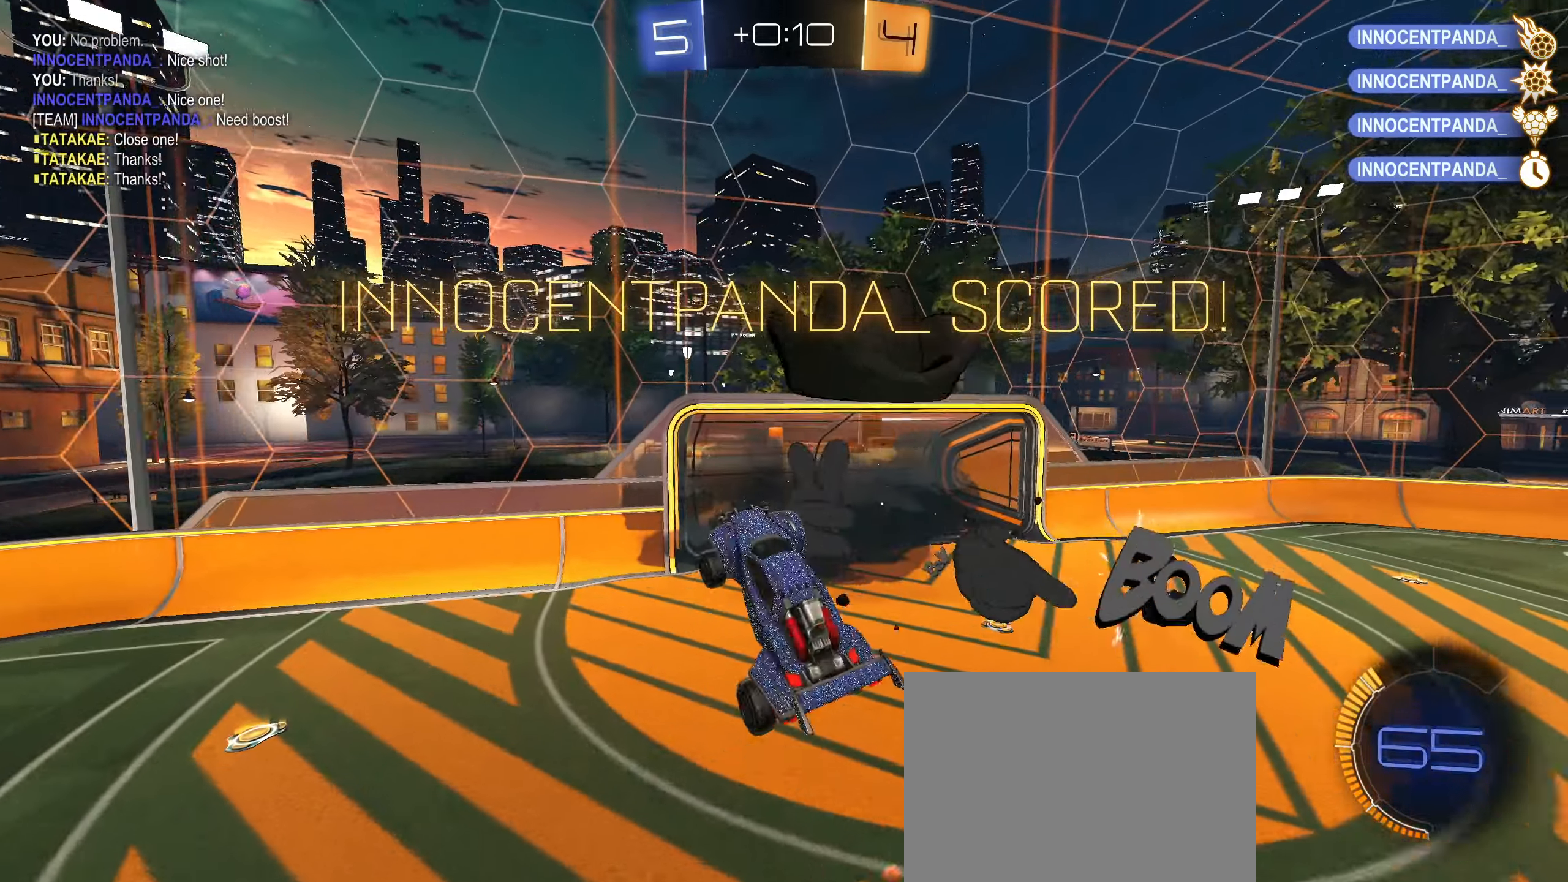
{"buttons": ["R1"], "left_stick": "center", "right_stick": "center", "events": [[50, "TRIANGLE", "down"], [100, "L1", "up"], [133, "CIRCLE", "down"], [133, "left_stick", "left"], [150, "TRIANGLE", "up"], [217, "L1", "down"], [283, "L1", "up"], [283, "left_stick", "center"], [300, "R1", "down"], [367, "CIRCLE", "up"]]}
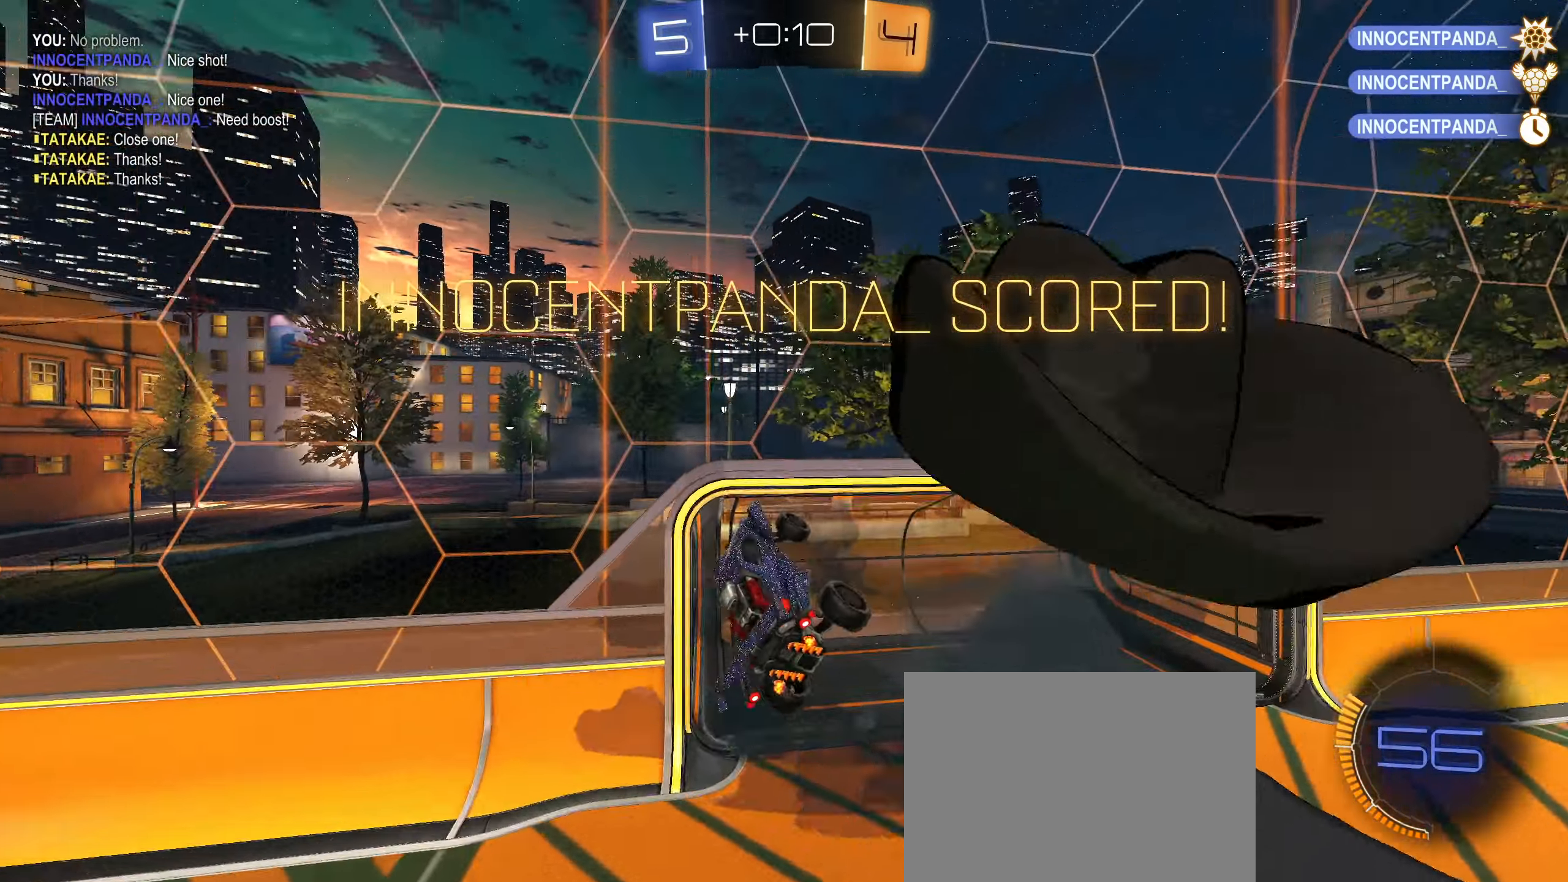
{"buttons": [], "left_stick": "up", "right_stick": "center", "events": [[117, "R1", "up"], [217, "L1", "down"], [233, "left_stick", "up"], [333, "L1", "up"]]}
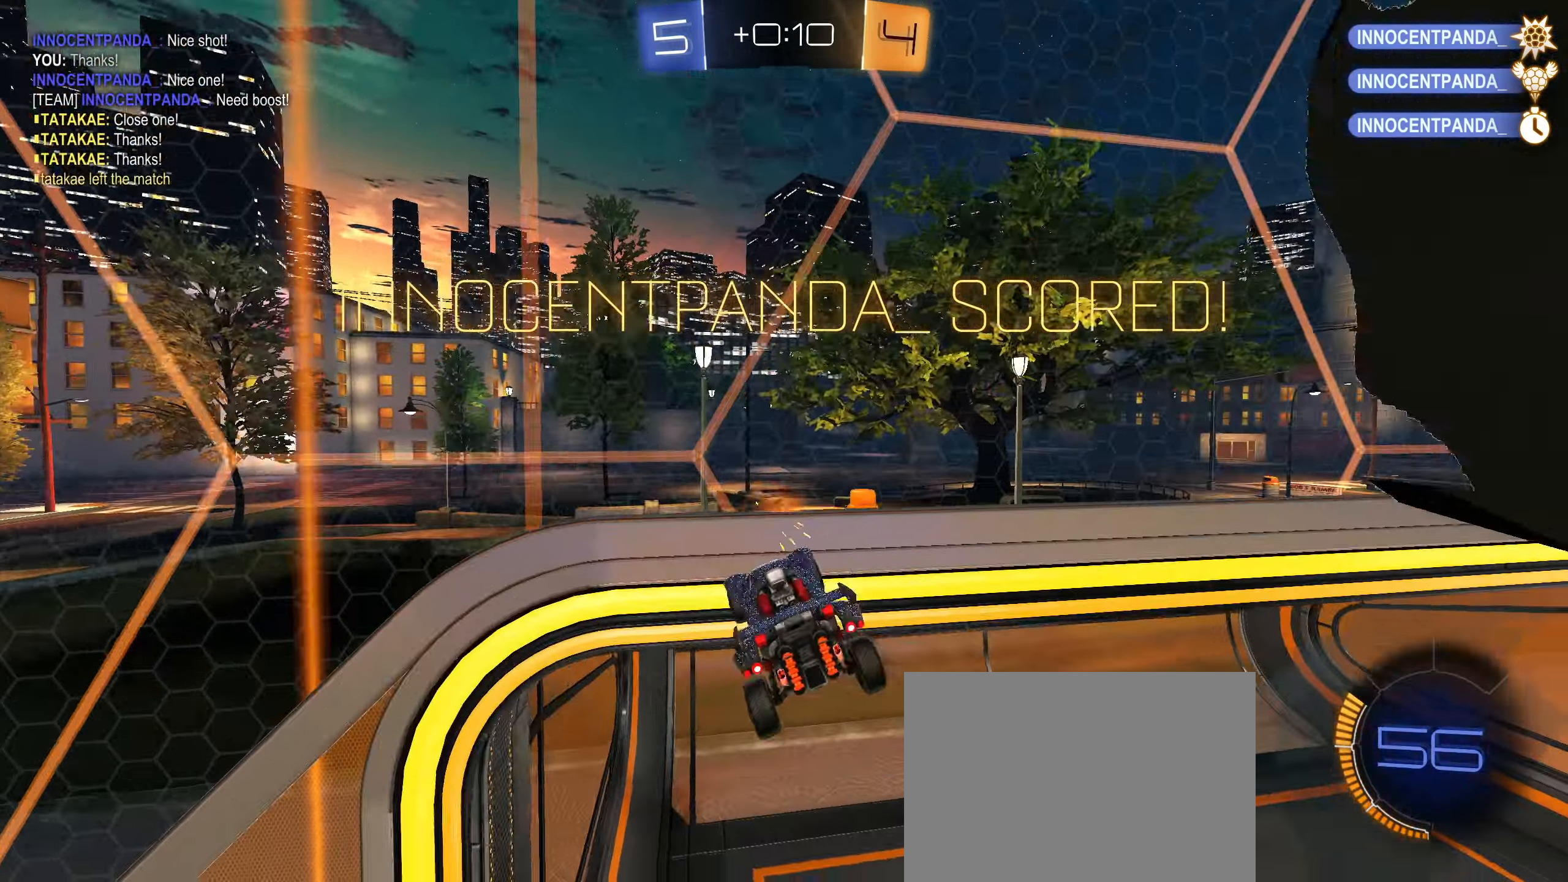
{"buttons": [], "left_stick": "center", "right_stick": "center", "events": [[233, "left_stick", "center"]]}
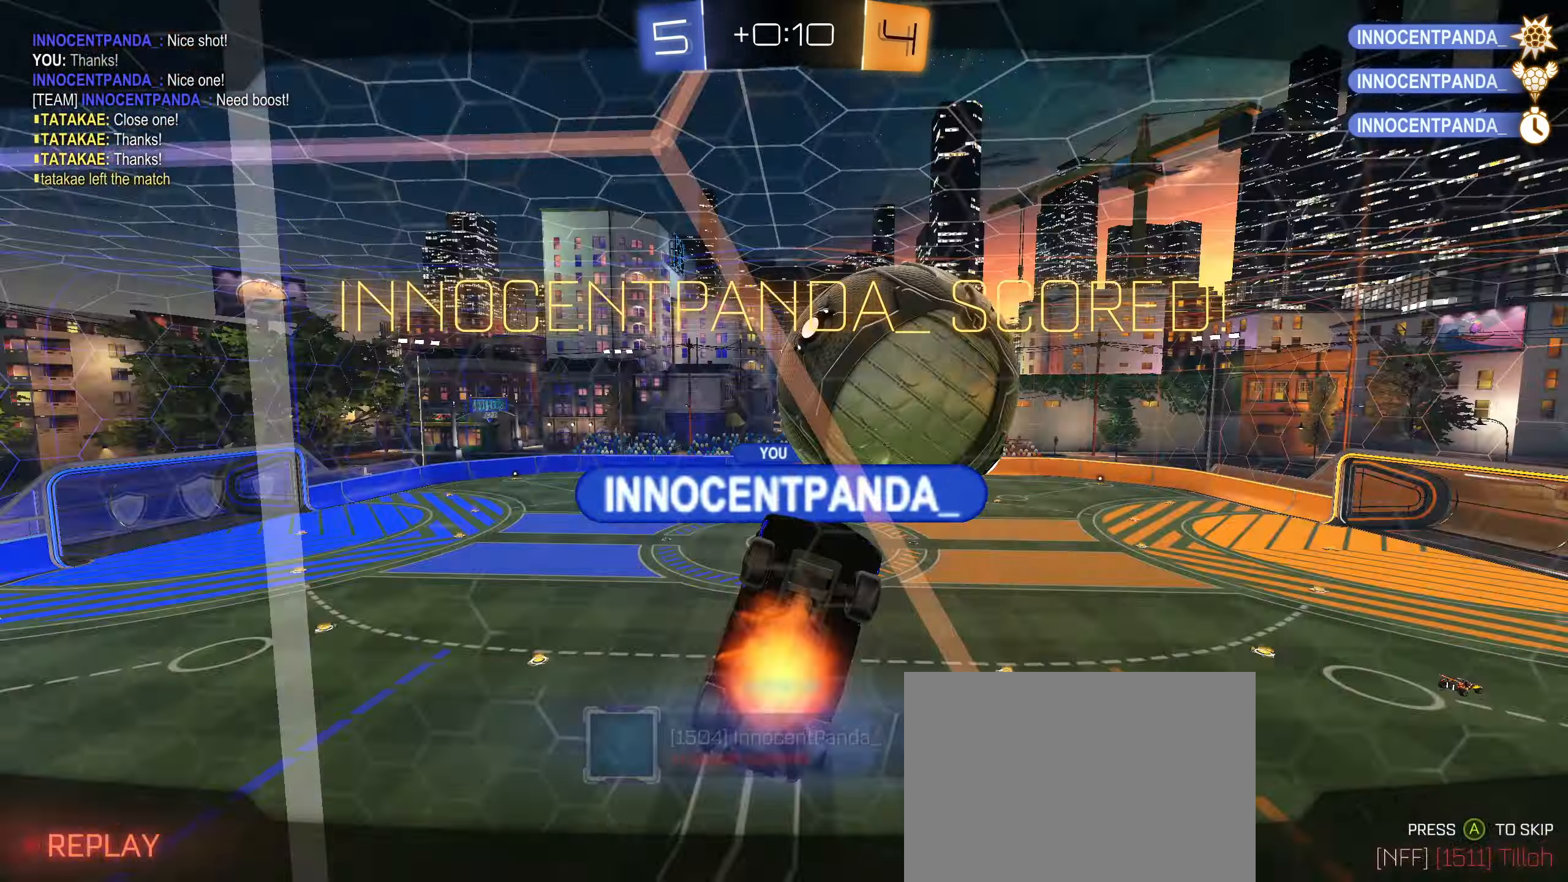
{"buttons": [], "left_stick": "center", "right_stick": "center", "events": []}